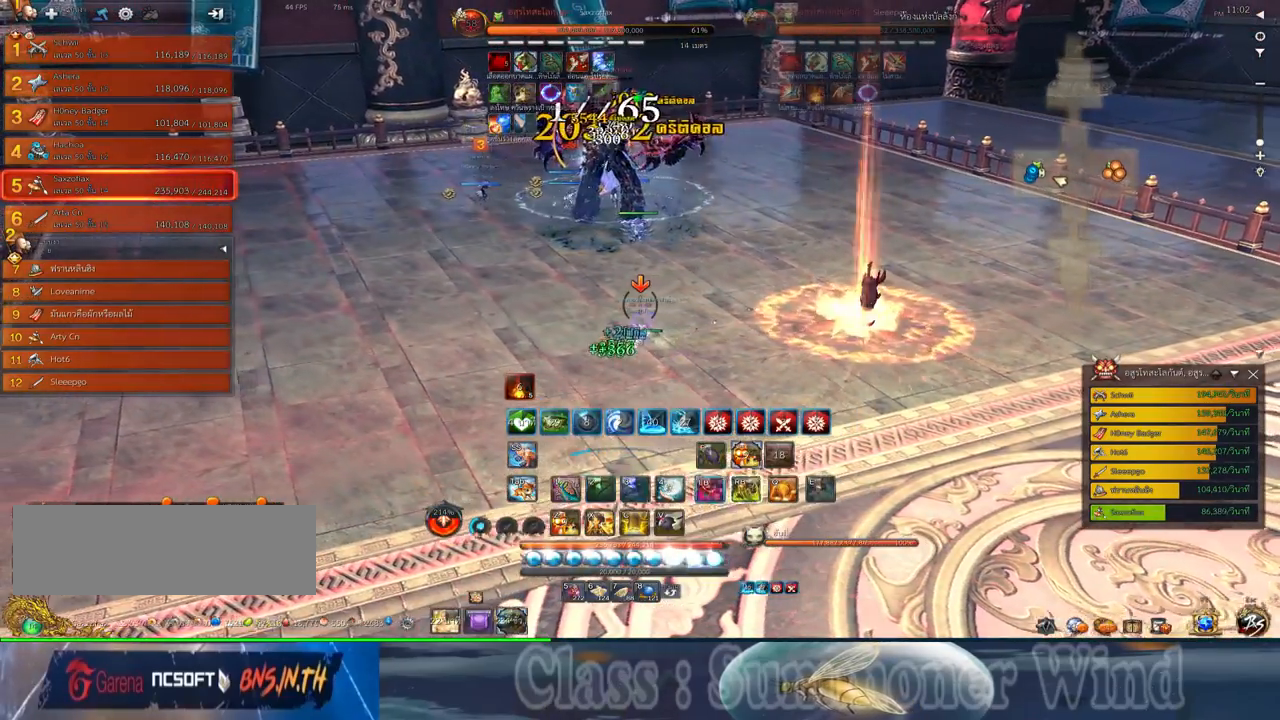
Gameplay with keyboard and mouse; each line is a JSON object with the keys and mouse buttons held at the frame after it. "events" lists presses ("down") and releases ("up") of "1", "2", "3", "4", "5", "a", "alt", "c", "ctrl", "d", "e", "f", "q", "r", "s", "shift", "space", "tab", "v", "w", "x", "z", "mouse_left", "mouse_middle", "mouse_right", "mouse_wheel_up" and "mouse_wheel_down" between this image and that frame as [ms after this image, input, new state], when the widget could be followed in between. "mouse_left", "mouse_middle", "mouse_right", "mouse_wheel_up", "mouse_wheel_down" = the "left", "middle", "right", "wheel_up", "wheel_down" buttons of the "mouse" list. No other keys are recorded. Not read: mouse_move.
{"keys": ["2", "f"], "mouse": [], "events": [[17, "2", "down"], [50, "mouse_left", "down"], [84, "2", "up"], [84, "mouse_left", "up"], [84, "mouse_right", "down"], [117, "a", "up"], [117, "f", "down"], [117, "mouse_right", "up"], [150, "f", "up"], [200, "2", "down"], [217, "f", "down"], [267, "2", "up"], [267, "f", "up"], [334, "2", "down"], [334, "mouse_left", "down"], [367, "mouse_left", "up"], [367, "mouse_right", "down"], [400, "f", "down"], [400, "mouse_right", "up"], [434, "2", "up"], [434, "f", "up"], [467, "mouse_right", "down"], [500, "2", "down"], [500, "f", "down"], [500, "mouse_right", "up"]]}
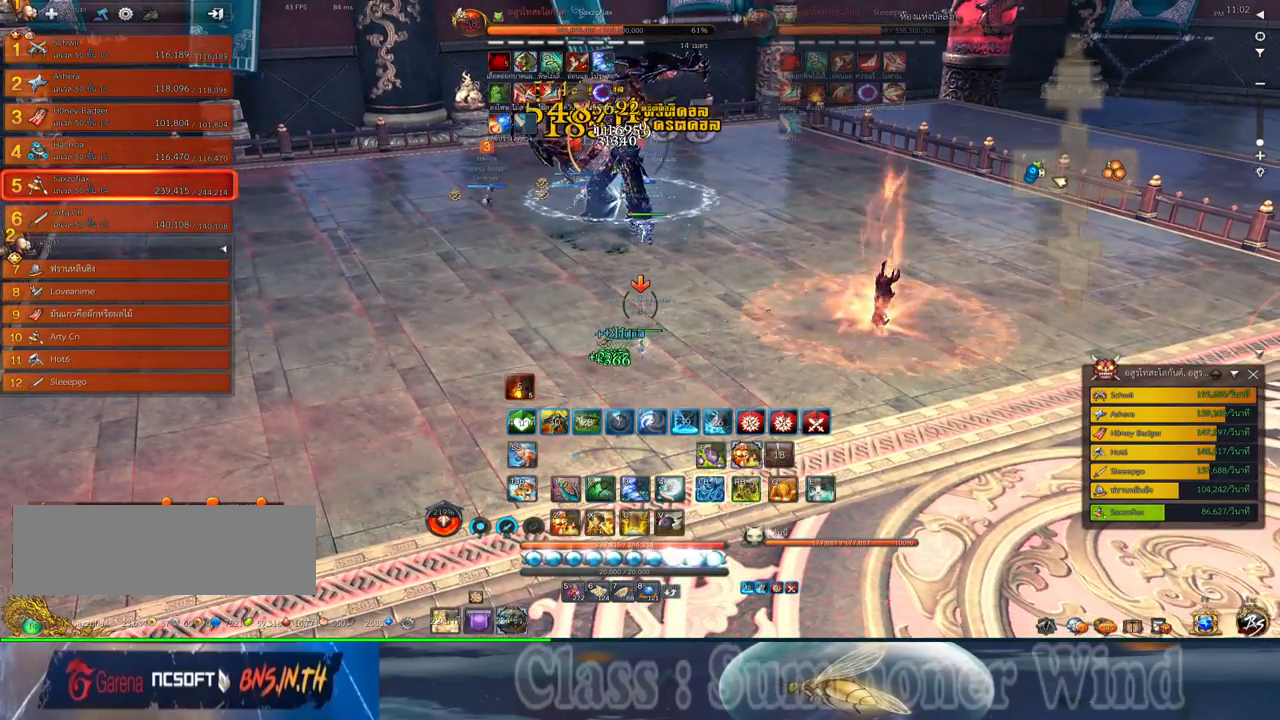
{"keys": ["2"], "mouse": ["left"], "events": [[50, "f", "up"], [117, "2", "up"], [117, "mouse_left", "down"], [150, "mouse_left", "up"], [150, "mouse_right", "down"], [184, "2", "down"], [184, "mouse_right", "up"], [217, "mouse_left", "down"], [250, "mouse_left", "up"], [250, "mouse_right", "down"], [284, "2", "up"], [284, "f", "down"], [284, "mouse_right", "up"], [317, "f", "up"], [350, "2", "down"], [384, "d", "down"], [384, "f", "down"], [434, "f", "up"], [434, "q", "down"], [500, "d", "up"], [500, "mouse_left", "down"], [500, "q", "up"]]}
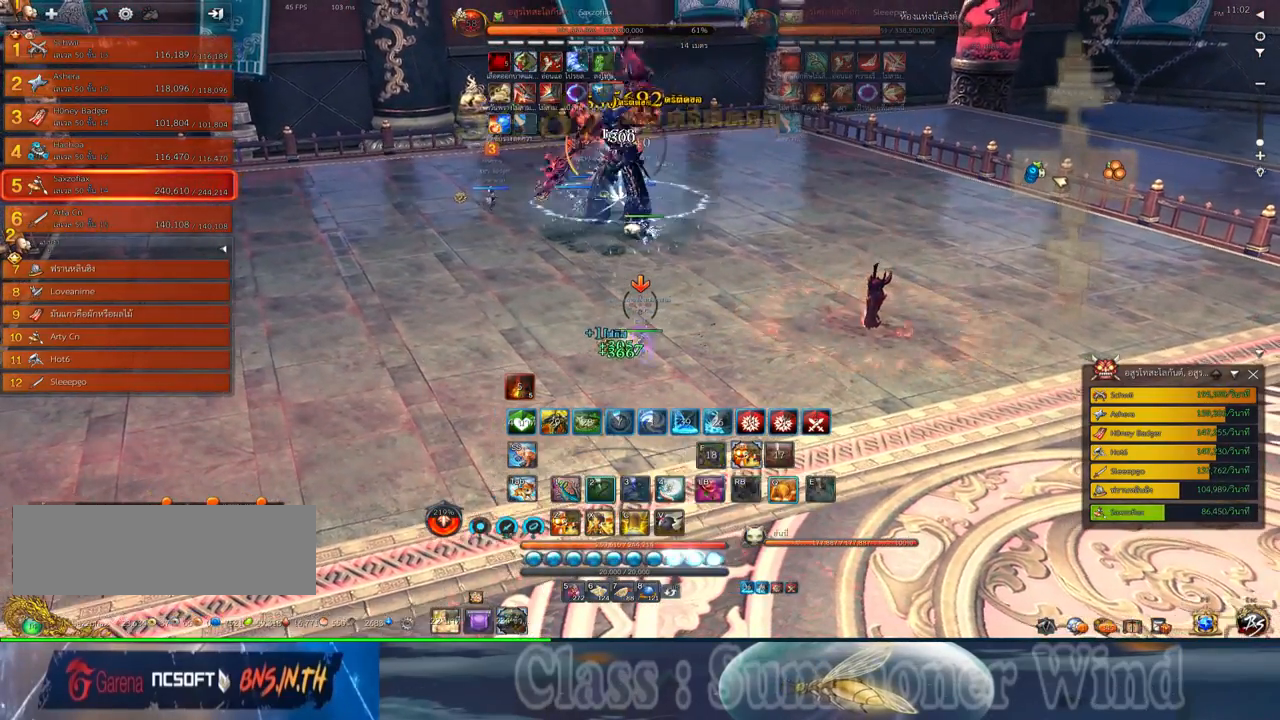
{"keys": [], "mouse": [], "events": [[34, "2", "up"], [34, "mouse_left", "up"], [34, "mouse_right", "down"], [67, "2", "down"], [67, "f", "down"], [67, "mouse_right", "up"], [67, "q", "down"], [100, "f", "up"], [134, "2", "up"], [167, "mouse_left", "down"], [167, "q", "up"], [200, "mouse_left", "up"], [234, "2", "down"], [234, "q", "down"], [284, "mouse_left", "down"], [317, "2", "up"], [317, "mouse_left", "up"], [317, "mouse_right", "down"], [317, "q", "up"], [350, "f", "down"], [350, "mouse_right", "up"], [384, "f", "up"], [384, "q", "down"], [417, "2", "down"], [417, "mouse_right", "down"], [450, "f", "down"], [450, "mouse_right", "up"], [484, "2", "up"], [484, "f", "up"], [484, "q", "up"]]}
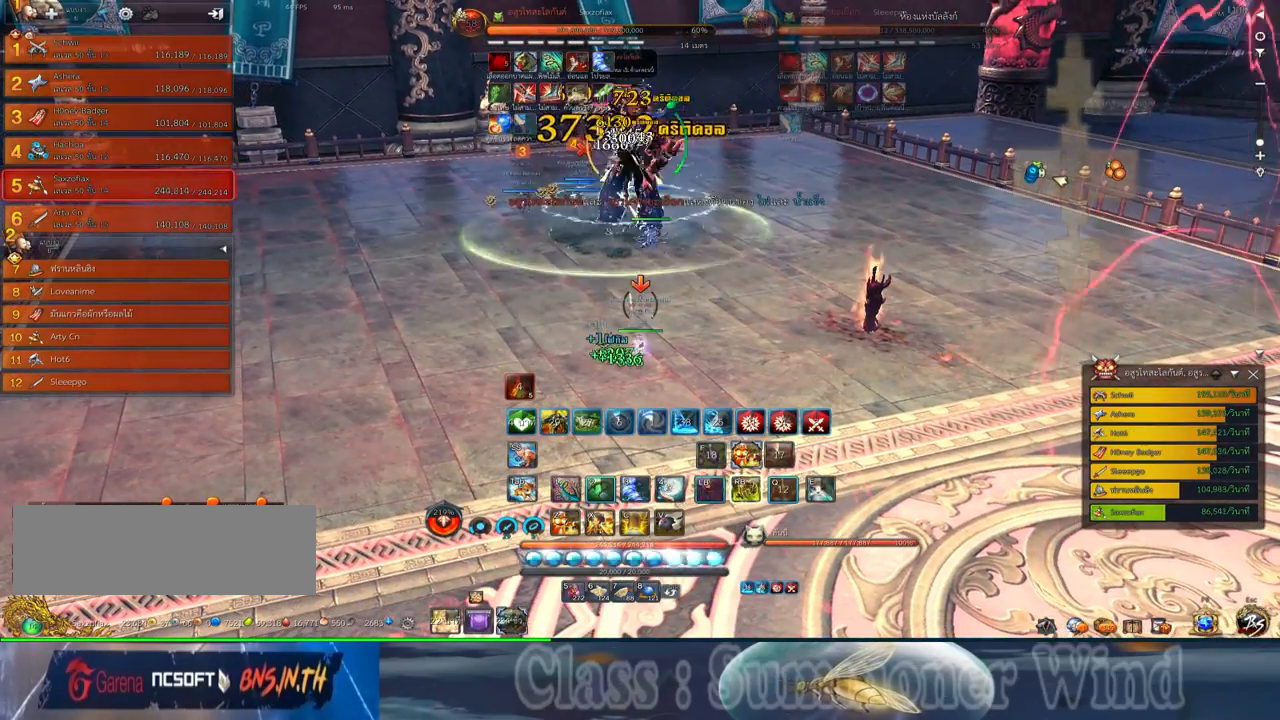
{"keys": ["2", "q"], "mouse": ["right"], "events": [[50, "mouse_left", "down"], [50, "q", "down"], [84, "2", "down"], [84, "mouse_left", "up"], [84, "mouse_right", "down"], [134, "f", "down"], [134, "mouse_right", "up"], [167, "2", "up"], [167, "f", "up"], [167, "mouse_left", "down"], [167, "q", "up"], [200, "mouse_left", "up"], [200, "mouse_right", "down"], [234, "f", "down"], [234, "mouse_right", "up"], [267, "2", "down"], [267, "f", "up"], [267, "q", "down"], [334, "2", "up"], [334, "mouse_left", "down"], [334, "q", "up"], [367, "mouse_left", "up"], [367, "mouse_right", "down"], [400, "2", "down"], [400, "mouse_right", "up"], [400, "q", "down"], [434, "mouse_left", "down"], [467, "mouse_left", "up"], [467, "mouse_right", "down"]]}
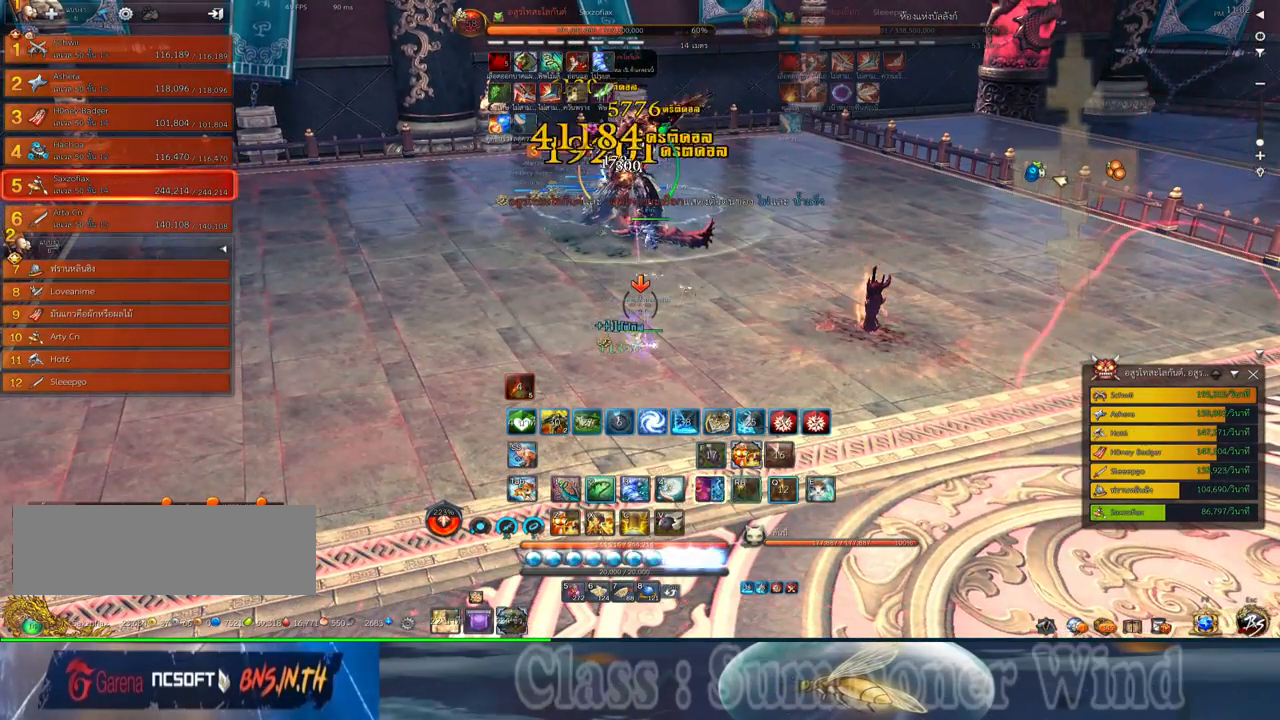
{"keys": ["2"], "mouse": ["left"], "events": [[17, "2", "up"], [17, "f", "down"], [17, "mouse_right", "up"], [17, "q", "up"], [50, "f", "up"], [117, "2", "down"], [184, "2", "up"], [217, "mouse_left", "down"], [250, "mouse_left", "up"], [250, "mouse_right", "down"], [284, "2", "down"], [284, "f", "down"], [284, "mouse_right", "up"], [317, "f", "up"], [317, "mouse_left", "down"], [350, "2", "up"], [350, "mouse_left", "up"], [350, "mouse_right", "down"], [400, "f", "down"], [400, "mouse_right", "up"], [434, "f", "up"], [467, "2", "down"], [500, "mouse_left", "down"]]}
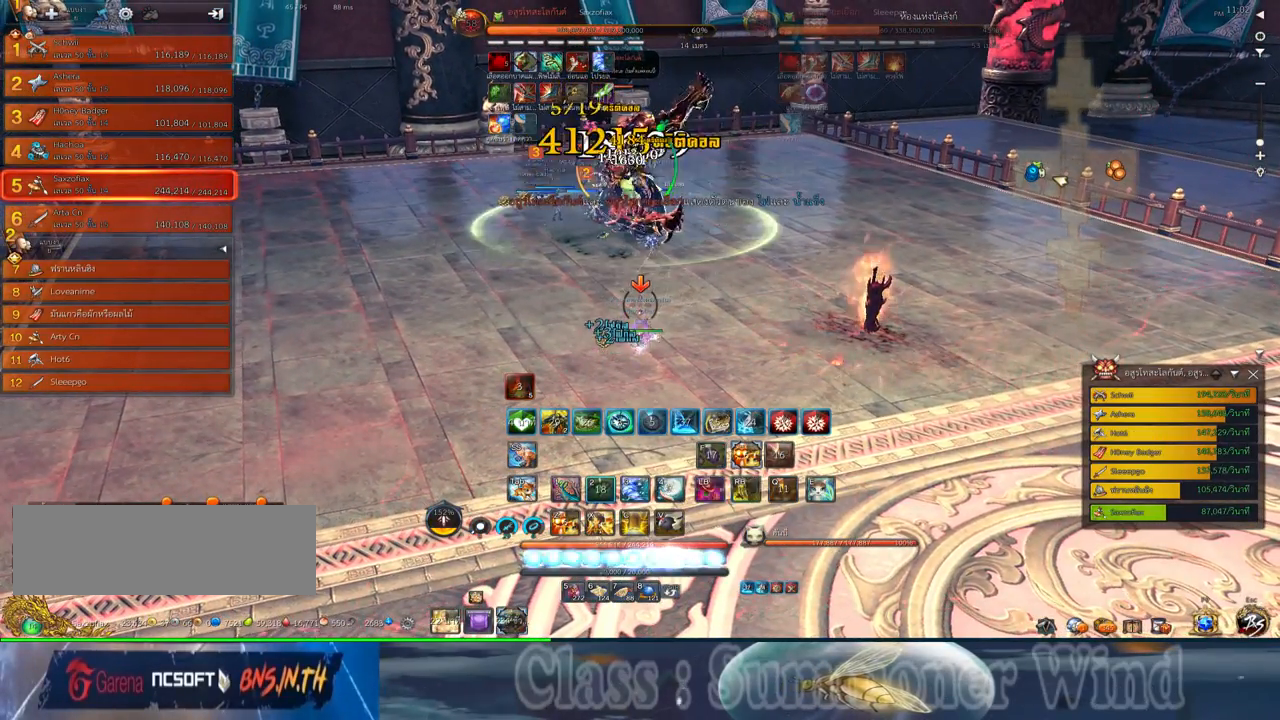
{"keys": ["3"], "mouse": [], "events": [[34, "2", "up"], [34, "mouse_left", "up"], [100, "mouse_left", "down"], [134, "3", "down"], [134, "mouse_left", "up"], [134, "mouse_right", "down"], [167, "f", "down"], [167, "mouse_right", "up"], [200, "f", "up"], [234, "3", "up"], [350, "3", "down"], [384, "mouse_left", "down"], [417, "3", "up"], [417, "mouse_left", "up"], [417, "mouse_right", "down"], [450, "f", "down"], [450, "mouse_right", "up"], [484, "3", "down"], [484, "f", "up"]]}
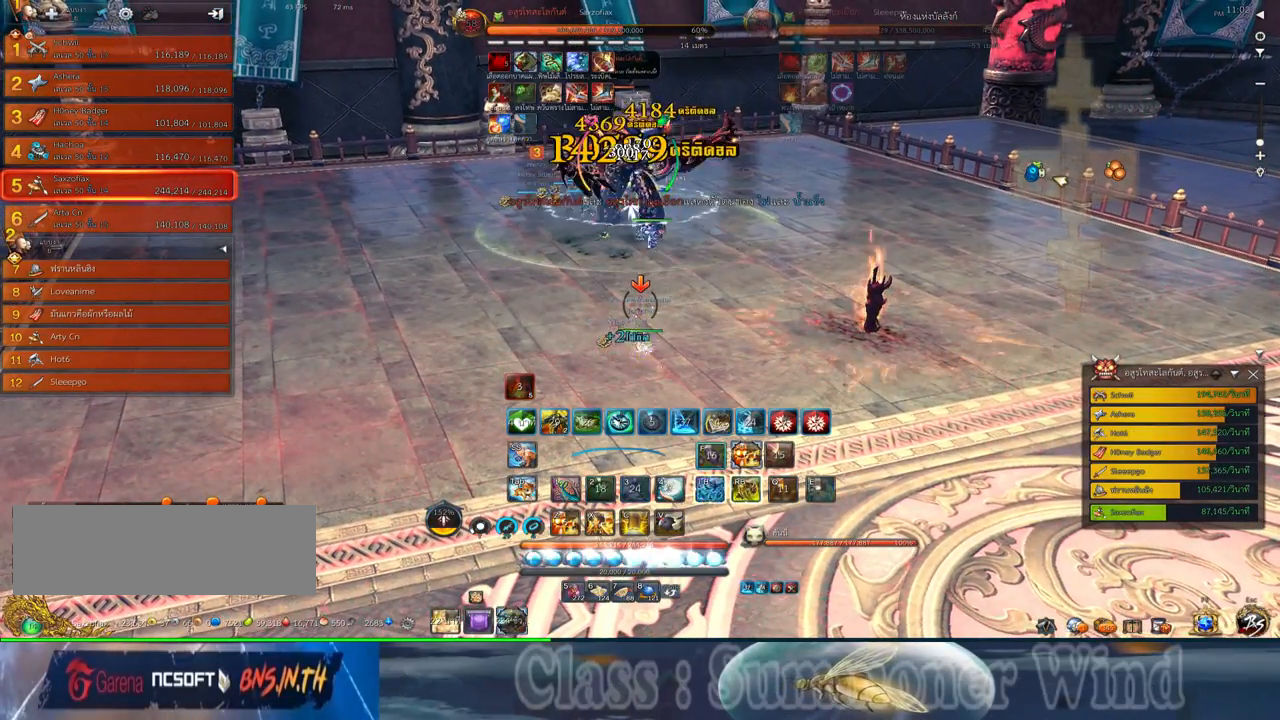
{"keys": ["1", "f"], "mouse": [], "events": [[50, "3", "up"], [50, "f", "down"], [84, "f", "up"], [167, "3", "down"], [167, "mouse_left", "down"], [200, "1", "down"], [200, "mouse_left", "up"], [200, "mouse_right", "down"], [234, "3", "up"], [234, "f", "down"], [234, "mouse_right", "up"], [267, "1", "up"], [267, "f", "up"], [300, "mouse_right", "down"], [334, "f", "down"], [334, "mouse_right", "up"], [367, "1", "down"], [367, "f", "up"], [434, "1", "up"], [434, "mouse_left", "down"], [467, "mouse_left", "up"], [467, "mouse_right", "down"], [500, "1", "down"], [500, "f", "down"], [500, "mouse_right", "up"]]}
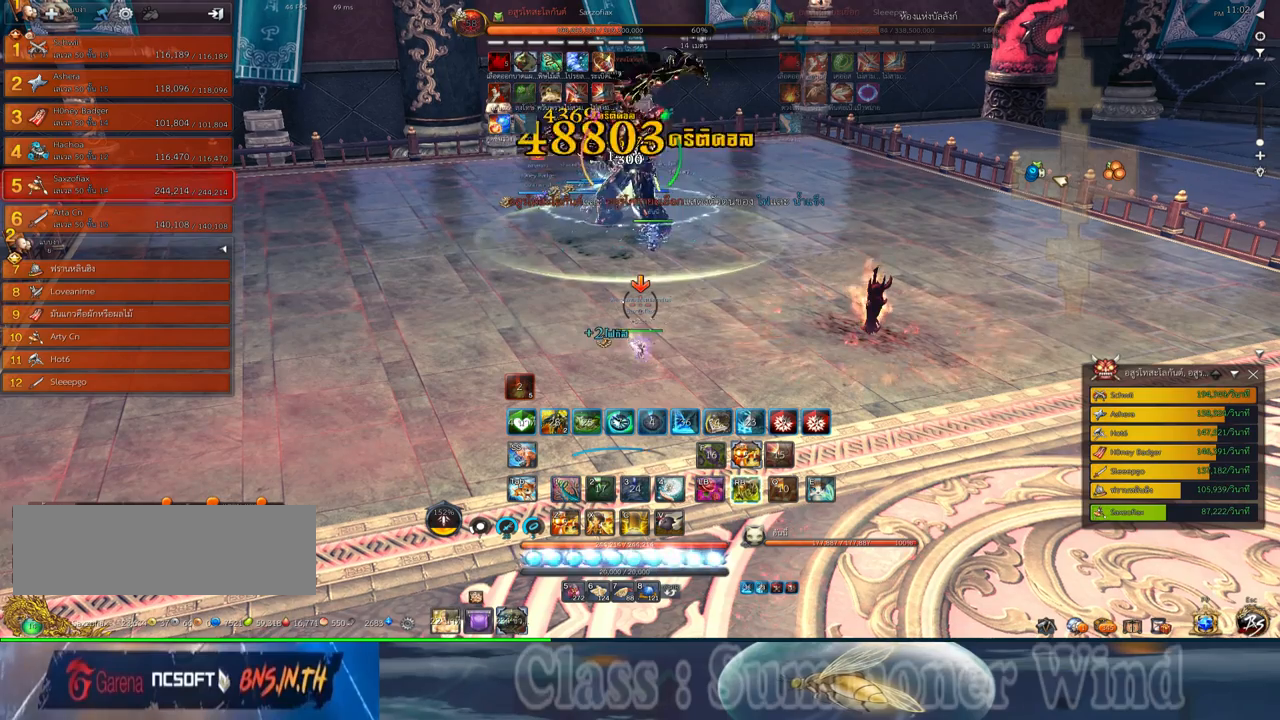
{"keys": ["1", "2"], "mouse": ["left"], "events": [[50, "f", "up"], [50, "mouse_left", "down"], [84, "mouse_left", "up"], [84, "mouse_right", "down"], [117, "1", "up"], [117, "f", "down"], [117, "mouse_right", "up"], [150, "f", "up"], [184, "1", "down"], [184, "2", "down"], [217, "mouse_left", "down"], [250, "1", "up"], [250, "2", "up"], [250, "mouse_left", "up"], [250, "mouse_right", "down"], [284, "mouse_right", "up"], [317, "1", "down"], [317, "2", "down"], [317, "mouse_left", "down"], [367, "mouse_left", "up"], [367, "mouse_right", "down"], [400, "1", "up"], [400, "2", "up"], [400, "f", "down"], [400, "mouse_right", "up"], [434, "f", "up"], [500, "1", "down"], [500, "2", "down"], [500, "mouse_left", "down"]]}
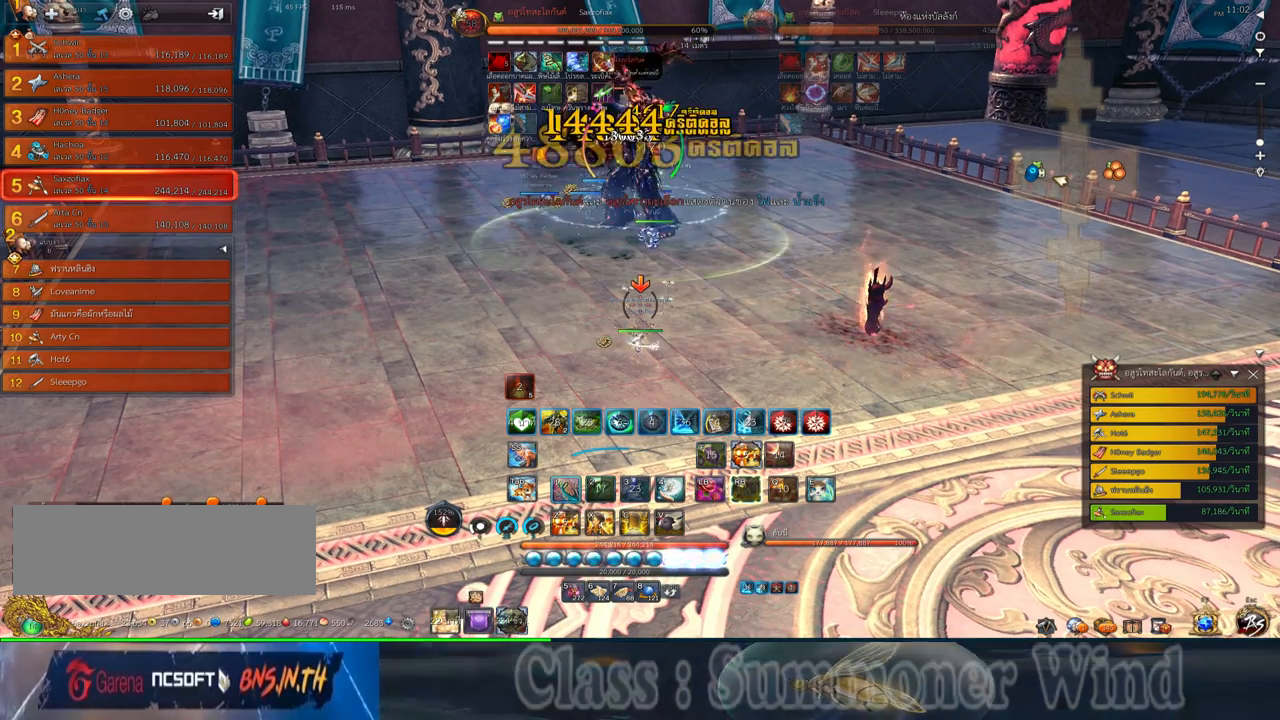
{"keys": ["2"], "mouse": ["left"], "events": [[34, "mouse_left", "up"], [67, "1", "up"], [67, "2", "up"], [100, "mouse_left", "down"], [134, "1", "down"], [134, "2", "down"], [134, "mouse_left", "up"], [134, "mouse_right", "down"], [167, "f", "down"], [167, "mouse_right", "up"], [200, "1", "up"], [200, "2", "up"], [200, "f", "up"], [250, "mouse_right", "down"], [284, "f", "down"], [284, "mouse_right", "up"], [317, "2", "down"], [317, "f", "up"], [384, "2", "up"], [384, "mouse_left", "down"], [417, "mouse_left", "up"], [417, "mouse_right", "down"], [450, "2", "down"], [450, "f", "down"], [450, "mouse_right", "up"], [484, "f", "up"], [484, "mouse_left", "down"]]}
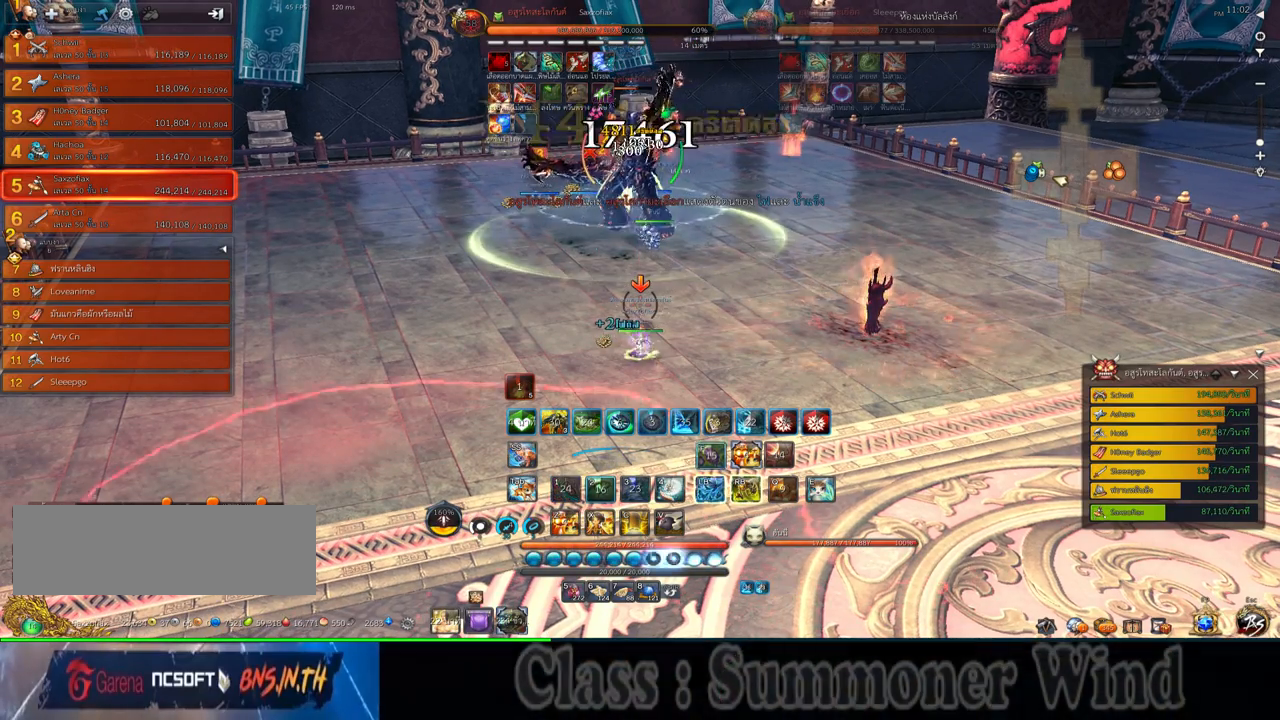
{"keys": [], "mouse": [], "events": [[17, "2", "up"], [17, "mouse_left", "up"], [17, "mouse_right", "down"], [50, "f", "down"], [50, "mouse_right", "up"], [100, "f", "up"], [134, "2", "down"], [167, "mouse_left", "down"], [200, "2", "up"], [200, "mouse_left", "up"], [200, "mouse_middle", "down"], [200, "mouse_right", "down"], [234, "mouse_right", "up"], [267, "mouse_left", "down"], [300, "mouse_left", "up"], [300, "mouse_middle", "up"], [300, "mouse_right", "down"], [334, "f", "down"], [334, "mouse_right", "up"], [367, "f", "up"]]}
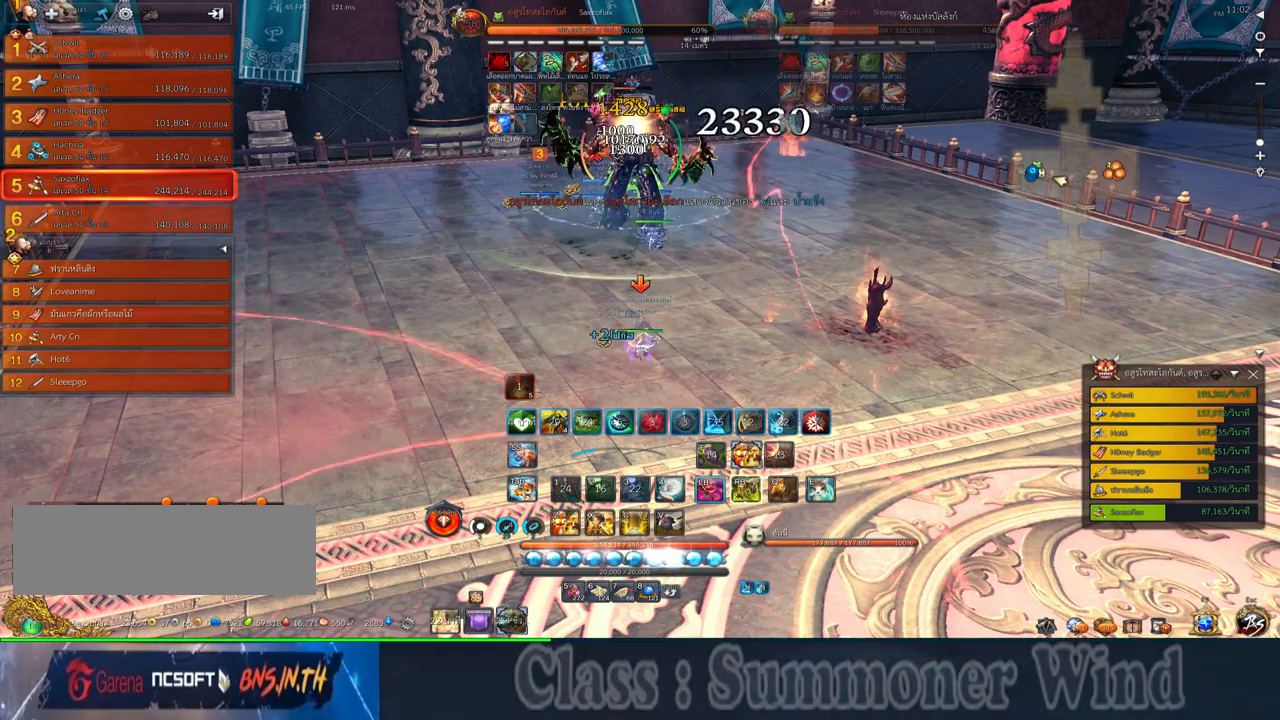
{"keys": ["f"], "mouse": [], "events": [[50, "mouse_left", "down"], [84, "mouse_left", "up"], [84, "mouse_right", "down"], [117, "f", "down"], [117, "mouse_right", "up"], [150, "f", "up"], [184, "mouse_right", "down"], [217, "f", "down"], [217, "mouse_right", "up"], [250, "f", "up"], [334, "mouse_left", "down"], [367, "2", "down"], [367, "mouse_left", "up"], [367, "mouse_right", "down"], [400, "f", "down"], [400, "mouse_right", "up"], [434, "2", "up"], [434, "f", "up"], [434, "mouse_left", "down"], [467, "mouse_left", "up"], [467, "mouse_right", "down"], [500, "f", "down"], [500, "mouse_right", "up"]]}
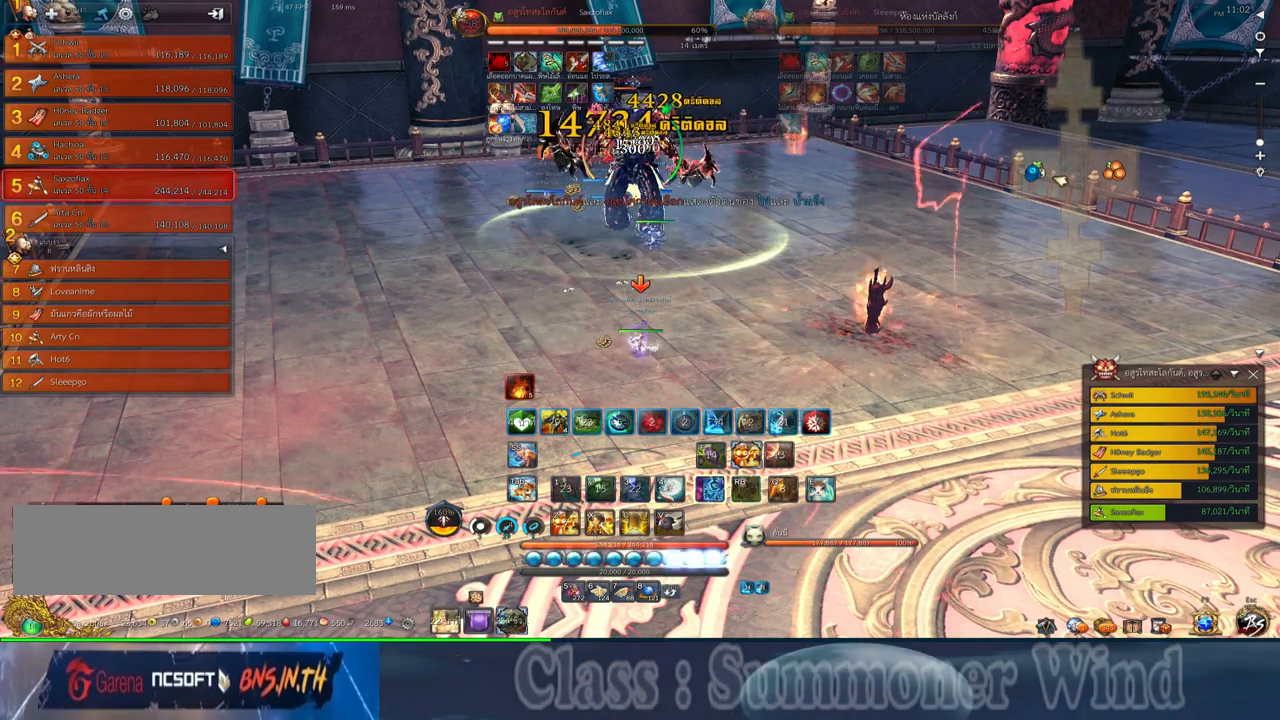
{"keys": [], "mouse": ["left"], "events": [[34, "2", "down"], [34, "f", "up"], [100, "2", "up"], [100, "mouse_left", "down"], [134, "mouse_left", "up"], [184, "2", "down"], [217, "mouse_left", "down"], [250, "2", "up"], [250, "mouse_left", "up"], [250, "mouse_right", "down"], [284, "f", "down"], [284, "mouse_right", "up"], [317, "f", "up"], [350, "2", "down"], [417, "2", "up"], [484, "mouse_left", "down"]]}
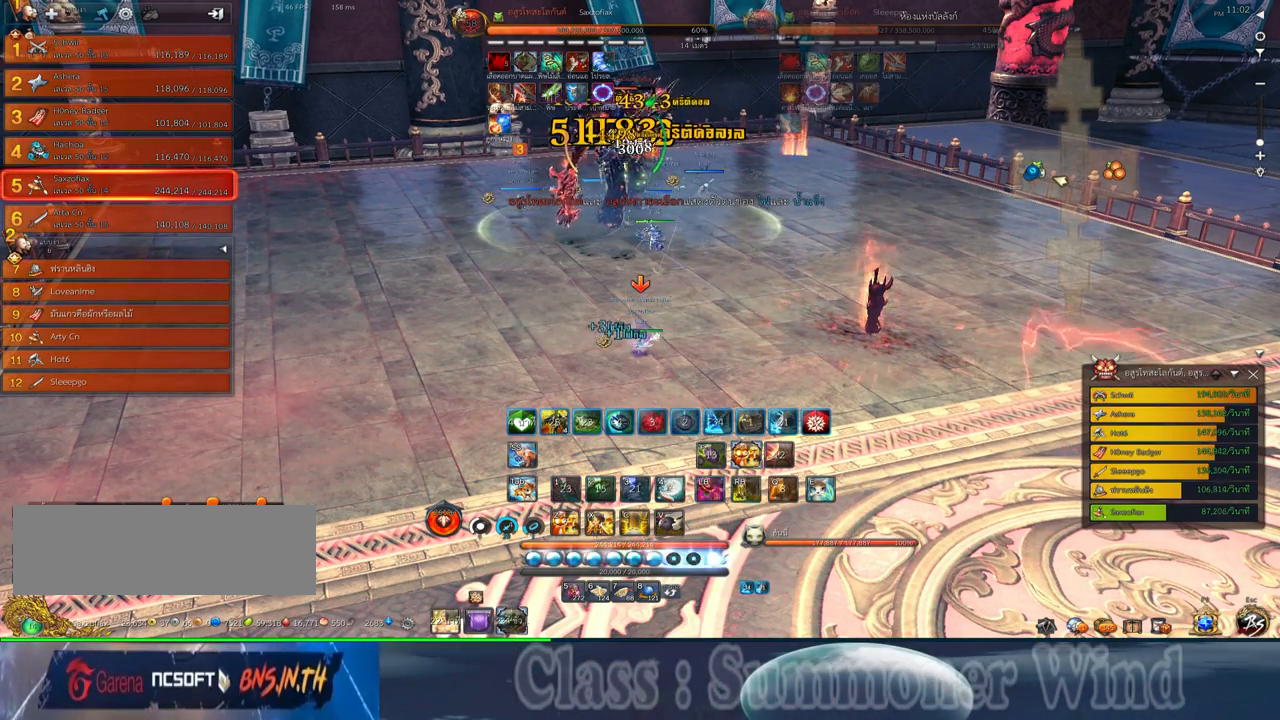
{"keys": ["q"], "mouse": [], "events": [[17, "2", "down"], [17, "mouse_left", "up"], [17, "mouse_right", "down"], [67, "f", "down"], [67, "mouse_right", "up"], [100, "2", "up"], [100, "f", "up"], [167, "mouse_left", "down"], [200, "2", "down"], [200, "mouse_left", "up"], [200, "mouse_right", "down"], [234, "mouse_right", "up"], [267, "mouse_left", "down"], [300, "2", "up"], [300, "mouse_left", "up"], [300, "mouse_right", "down"], [334, "f", "down"], [334, "mouse_right", "up"], [367, "f", "up"], [450, "2", "down"], [450, "q", "down"], [484, "2", "up"]]}
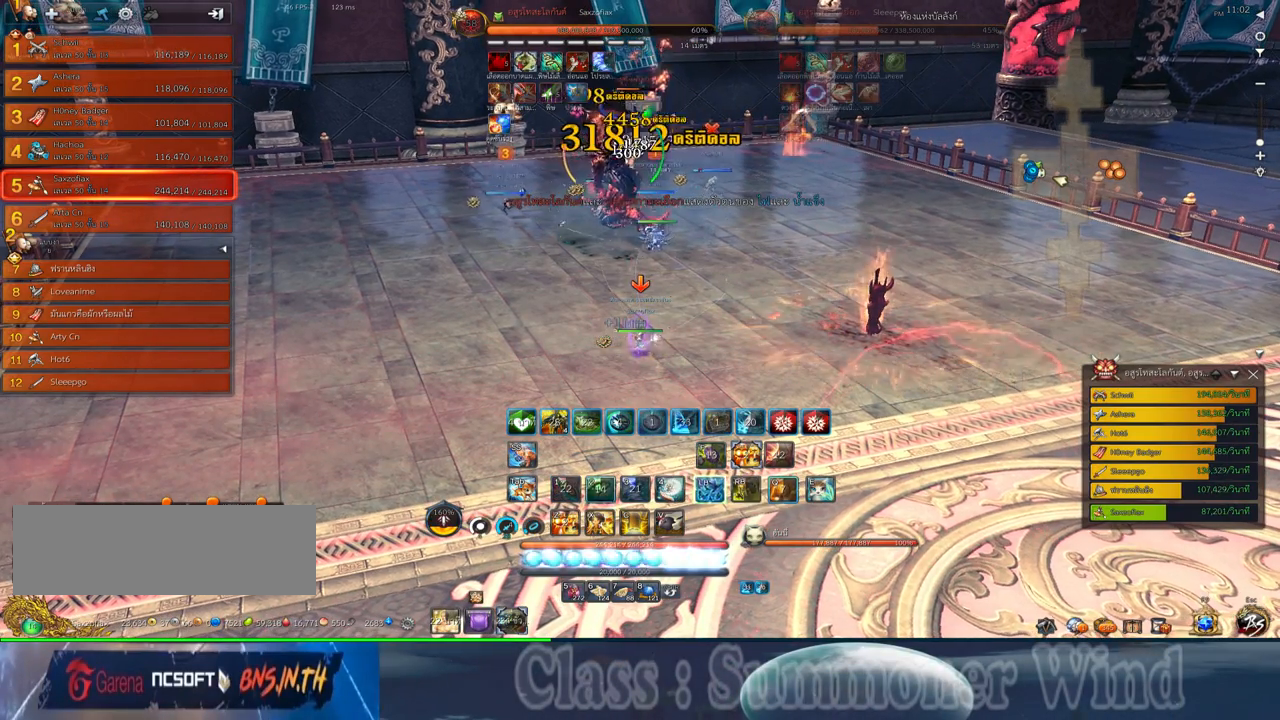
{"keys": ["2", "f", "q"], "mouse": [], "events": [[17, "q", "up"], [50, "mouse_left", "down"], [84, "mouse_left", "up"], [84, "mouse_right", "down"], [117, "2", "down"], [117, "f", "down"], [117, "mouse_right", "up"], [117, "q", "down"], [150, "f", "up"], [150, "mouse_left", "down"], [184, "2", "up"], [184, "mouse_left", "up"], [184, "mouse_right", "down"], [184, "q", "up"], [217, "f", "down"], [217, "mouse_right", "up"], [250, "f", "up"], [284, "2", "down"], [284, "q", "down"], [334, "mouse_left", "down"], [367, "2", "up"], [367, "mouse_left", "up"], [367, "q", "up"], [434, "mouse_left", "down"], [467, "2", "down"], [467, "mouse_left", "up"], [467, "mouse_right", "down"], [467, "q", "down"], [500, "f", "down"], [500, "mouse_right", "up"]]}
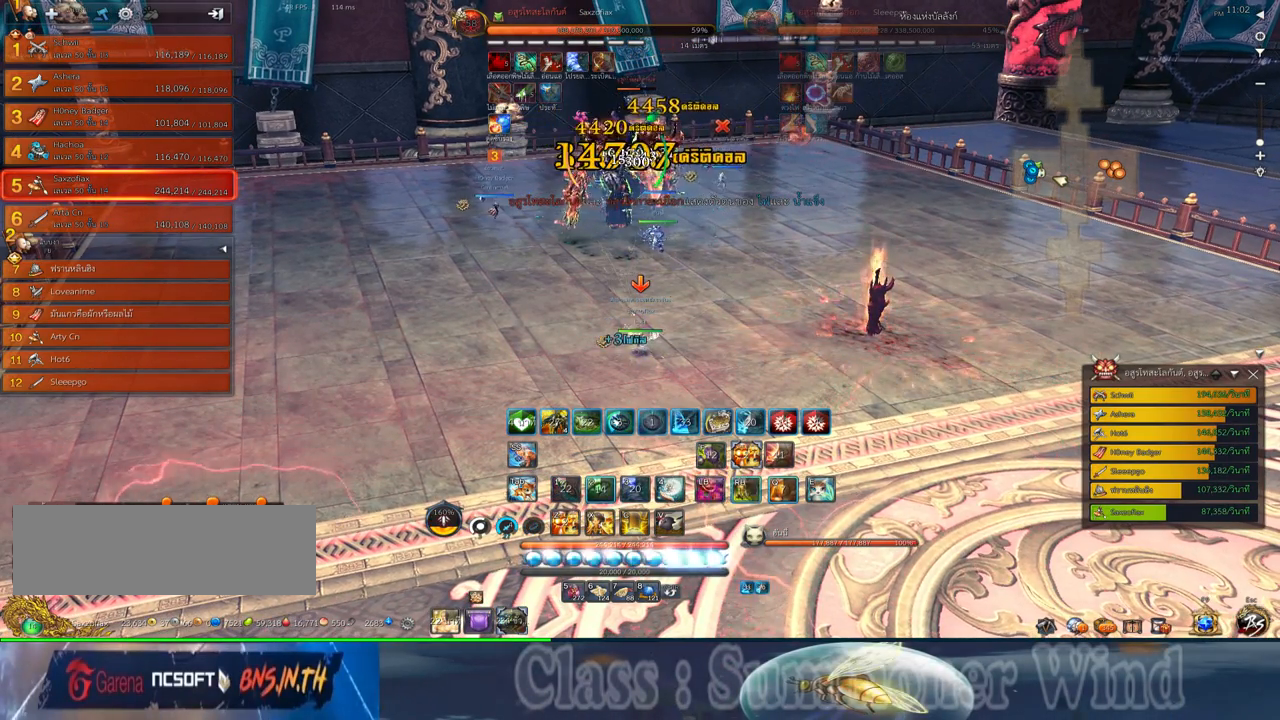
{"keys": [], "mouse": ["left"], "events": [[34, "2", "up"], [34, "f", "up"], [67, "q", "up"], [134, "2", "down"], [134, "q", "down"], [217, "mouse_left", "down"], [250, "2", "up"], [250, "mouse_left", "up"], [250, "mouse_right", "down"], [250, "q", "up"], [284, "f", "down"], [284, "mouse_right", "up"], [317, "f", "up"], [317, "mouse_left", "down"], [350, "2", "down"], [350, "mouse_left", "up"], [350, "mouse_right", "down"], [350, "q", "down"], [384, "f", "down"], [384, "mouse_right", "up"], [417, "2", "up"], [417, "f", "up"], [417, "q", "up"], [500, "mouse_left", "down"]]}
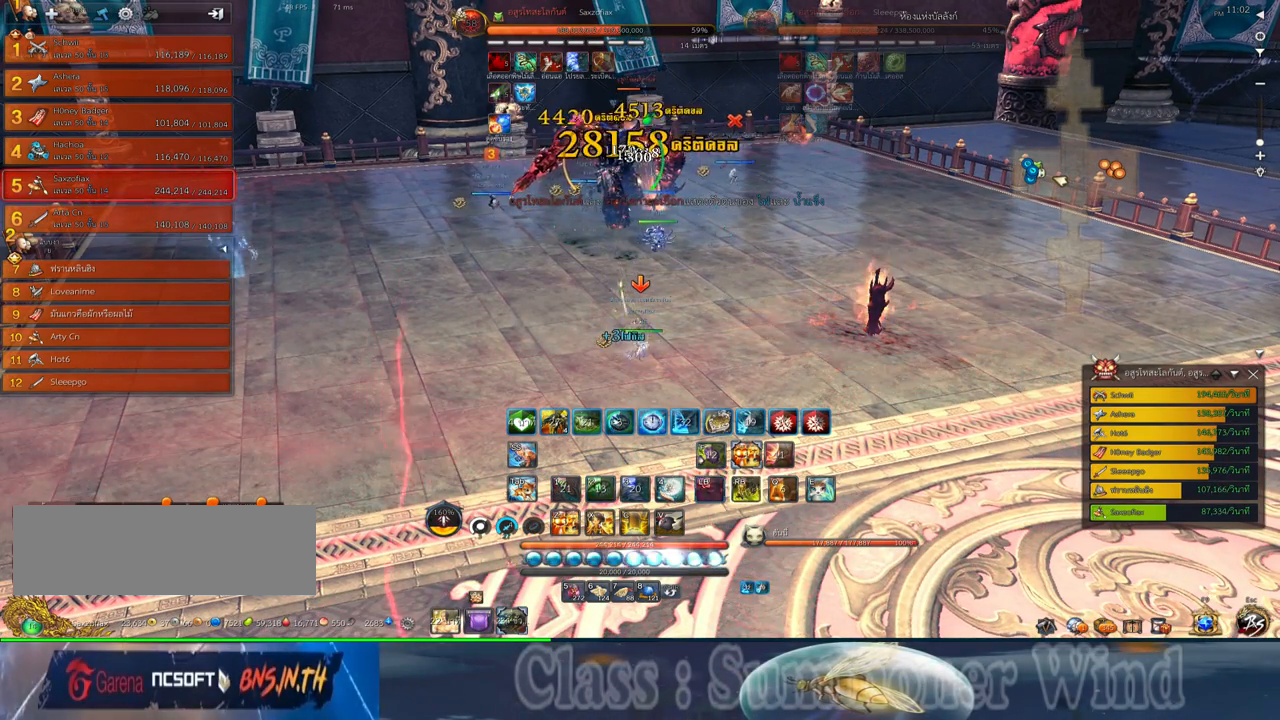
{"keys": [], "mouse": ["left"], "events": [[34, "2", "down"], [34, "mouse_left", "up"], [34, "mouse_right", "down"], [67, "mouse_right", "up"], [100, "2", "up"], [100, "mouse_left", "down"], [134, "mouse_left", "up"], [134, "mouse_right", "down"], [167, "f", "down"], [167, "mouse_right", "up"], [200, "2", "down"], [200, "f", "up"], [234, "mouse_right", "down"], [267, "2", "up"], [267, "f", "down"], [267, "mouse_right", "up"], [300, "f", "up"], [384, "2", "down"], [384, "mouse_left", "down"], [417, "mouse_left", "up"], [417, "mouse_right", "down"], [450, "2", "up"], [450, "f", "down"], [450, "mouse_right", "up"], [484, "f", "up"], [484, "mouse_left", "down"]]}
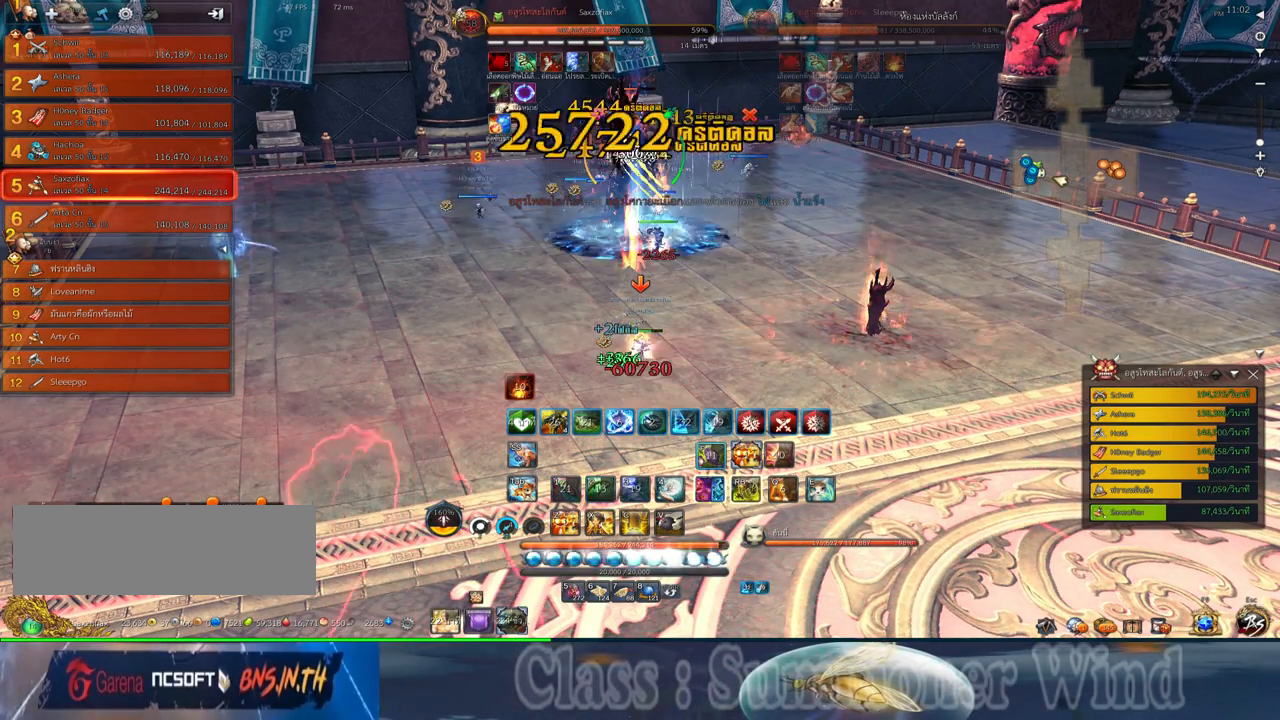
{"keys": [], "mouse": [], "events": [[17, "mouse_left", "up"], [17, "mouse_right", "down"], [50, "2", "down"], [50, "f", "down"], [50, "mouse_right", "up"], [84, "f", "up"], [150, "2", "up"], [150, "mouse_left", "down"], [150, "mouse_middle", "down"], [184, "mouse_left", "up"], [184, "mouse_right", "down"], [234, "mouse_right", "up"], [267, "mouse_left", "down"], [300, "mouse_left", "up"], [300, "mouse_middle", "up"], [300, "mouse_right", "down"], [334, "f", "down"], [334, "mouse_right", "up"], [367, "f", "up"]]}
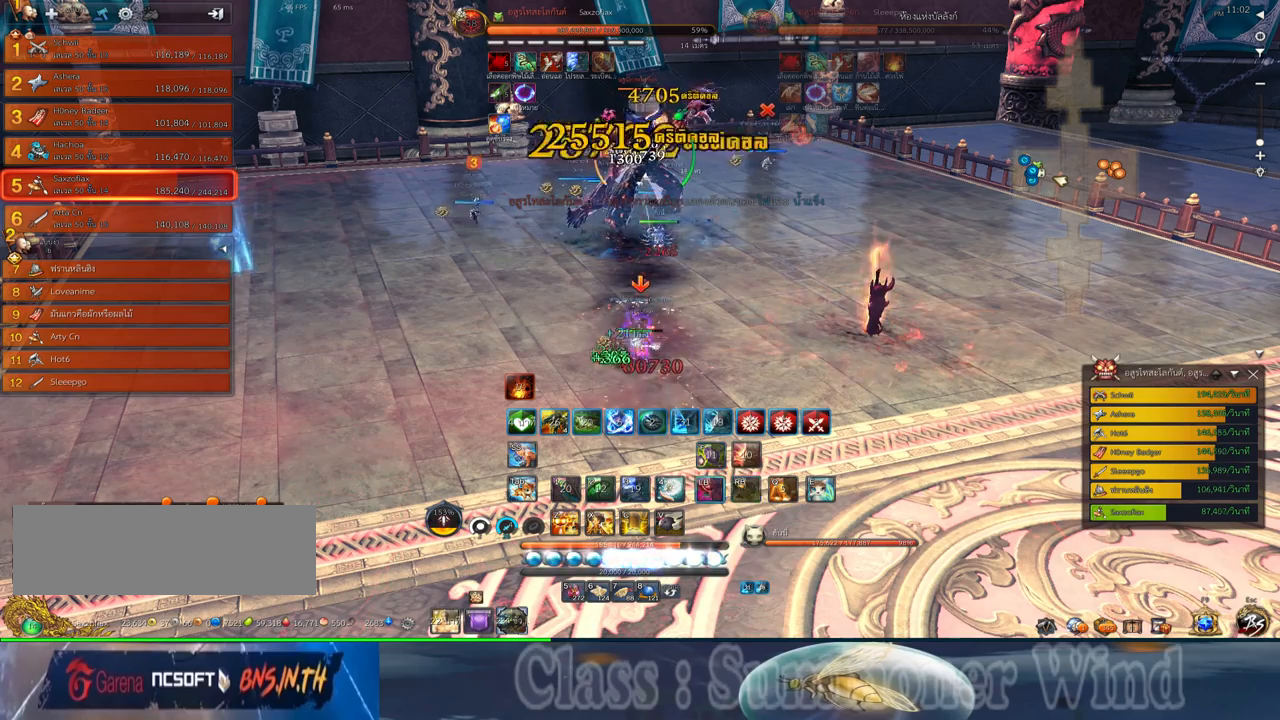
{"keys": ["f", "z"], "mouse": [], "events": [[34, "mouse_left", "down"], [67, "mouse_left", "up"], [67, "mouse_right", "down"], [117, "f", "down"], [117, "mouse_right", "up"], [150, "f", "up"], [150, "z", "down"], [184, "mouse_right", "down"], [217, "f", "down"], [217, "mouse_right", "up"], [217, "z", "up"], [250, "f", "up"], [317, "mouse_left", "down"], [317, "z", "down"], [350, "mouse_left", "up"], [350, "mouse_right", "down"], [384, "mouse_right", "up"], [384, "z", "up"], [417, "mouse_left", "down"], [467, "mouse_left", "up"], [467, "mouse_right", "down"], [500, "f", "down"], [500, "mouse_right", "up"], [500, "z", "down"]]}
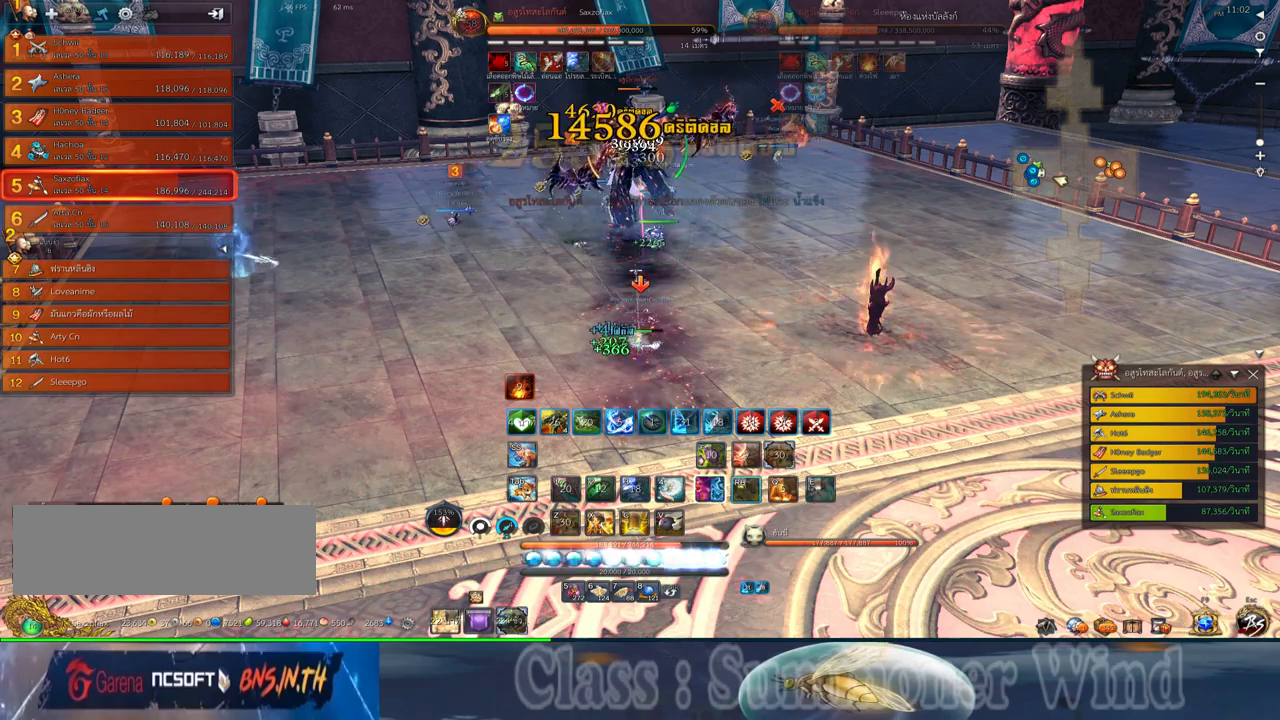
{"keys": [], "mouse": ["left"], "events": [[34, "f", "up"], [100, "f", "down"], [100, "z", "up"], [134, "f", "up"], [200, "mouse_left", "down"], [234, "2", "down"], [234, "mouse_left", "up"], [234, "mouse_right", "down"], [267, "f", "down"], [267, "mouse_right", "up"], [317, "2", "up"], [317, "f", "up"], [317, "mouse_left", "down"], [334, "mouse_left", "up"], [334, "mouse_right", "down"], [384, "f", "down"], [384, "mouse_right", "up"], [417, "2", "down"], [417, "f", "up"], [484, "2", "up"], [484, "mouse_left", "down"]]}
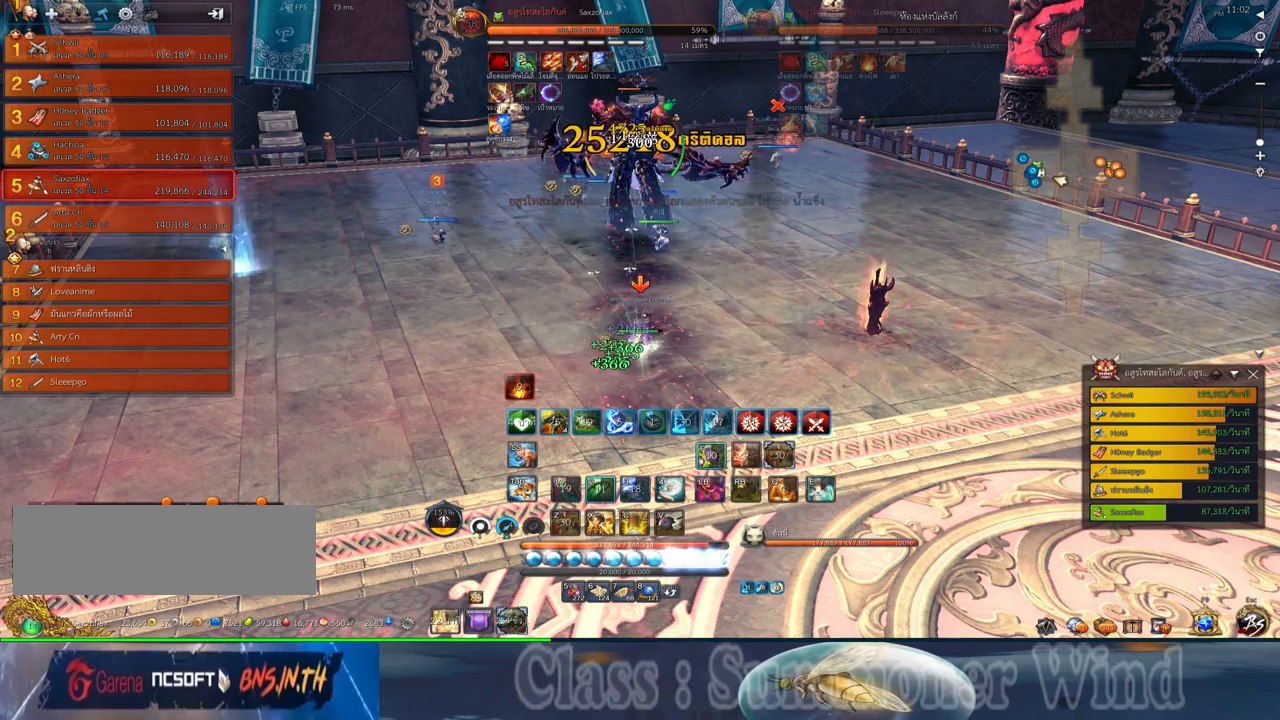
{"keys": ["2"], "mouse": ["right"], "events": [[17, "mouse_left", "up"], [17, "mouse_right", "down"], [50, "mouse_right", "up"], [84, "2", "down"], [84, "mouse_left", "down"], [117, "mouse_left", "up"], [117, "mouse_right", "down"], [150, "2", "up"], [150, "f", "down"], [150, "mouse_right", "up"], [200, "f", "up"], [234, "mouse_right", "down"], [267, "2", "down"], [267, "f", "down"], [267, "mouse_right", "up"], [300, "f", "up"], [367, "2", "up"], [367, "mouse_left", "down"], [400, "mouse_left", "up"], [400, "mouse_right", "down"], [434, "f", "down"], [434, "mouse_right", "up"], [467, "2", "down"], [467, "f", "up"], [500, "mouse_right", "down"]]}
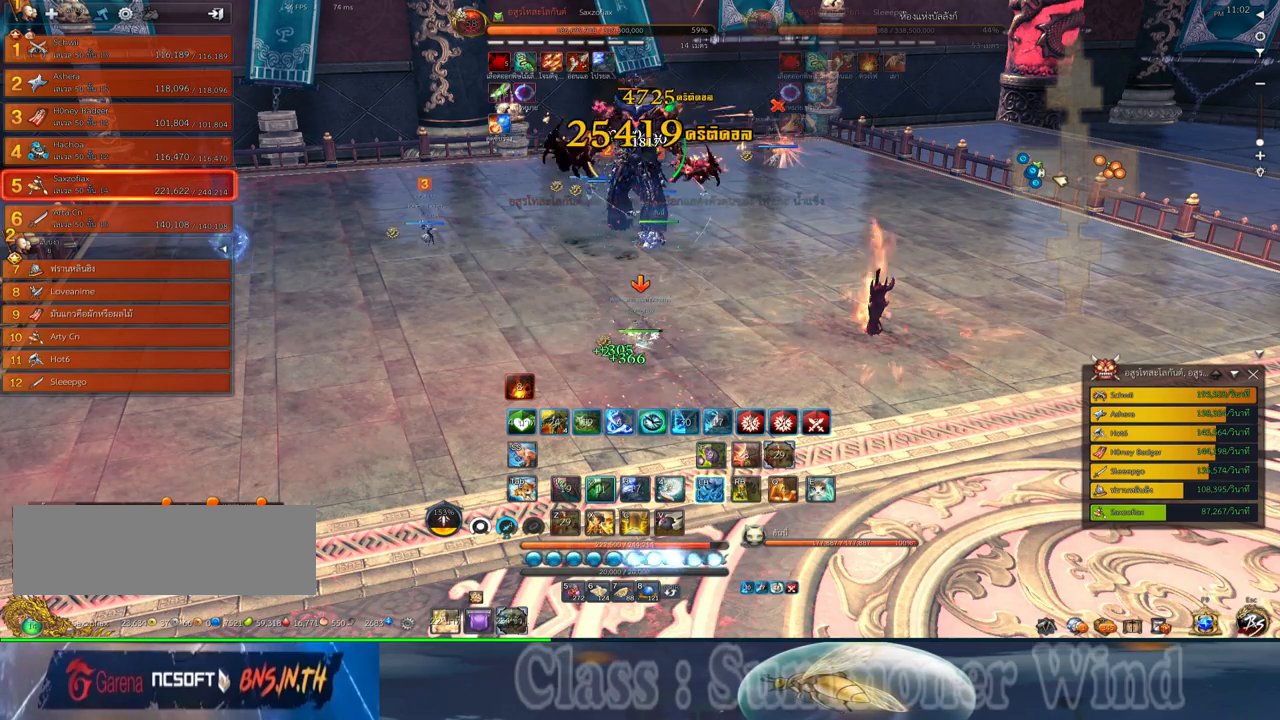
{"keys": [], "mouse": [], "events": [[50, "2", "up"], [50, "f", "down"], [50, "mouse_right", "up"], [84, "f", "up"], [150, "2", "down"], [150, "mouse_left", "down"], [184, "mouse_left", "up"], [184, "mouse_right", "down"], [217, "mouse_right", "up"], [250, "2", "up"], [250, "mouse_left", "down"], [284, "mouse_left", "up"], [284, "mouse_right", "down"], [317, "f", "down"], [317, "mouse_right", "up"], [350, "2", "down"], [350, "f", "up"], [434, "2", "up"], [434, "mouse_left", "down"], [467, "mouse_left", "up"]]}
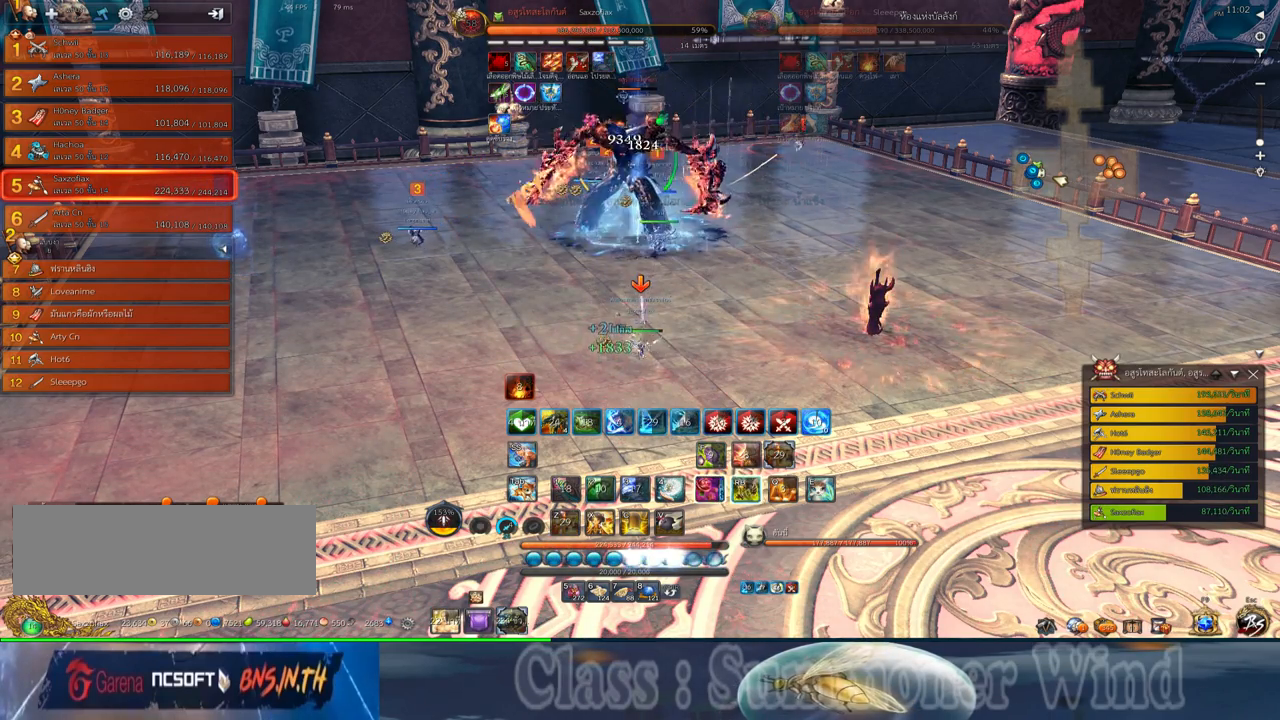
{"keys": ["2", "f"], "mouse": [], "events": [[34, "2", "down"], [34, "mouse_left", "down"], [67, "mouse_left", "up"], [67, "mouse_right", "down"], [100, "f", "down"], [100, "mouse_right", "up"], [134, "2", "up"], [134, "f", "up"], [167, "mouse_right", "down"], [217, "f", "down"], [217, "mouse_right", "up"], [234, "2", "down"], [234, "f", "up"], [317, "mouse_left", "down"], [350, "2", "up"], [350, "mouse_left", "up"], [350, "mouse_right", "down"], [384, "f", "down"], [384, "mouse_right", "up"], [417, "f", "up"], [417, "mouse_left", "down"], [450, "2", "down"], [450, "mouse_left", "up"], [450, "mouse_right", "down"], [484, "f", "down"], [484, "mouse_right", "up"]]}
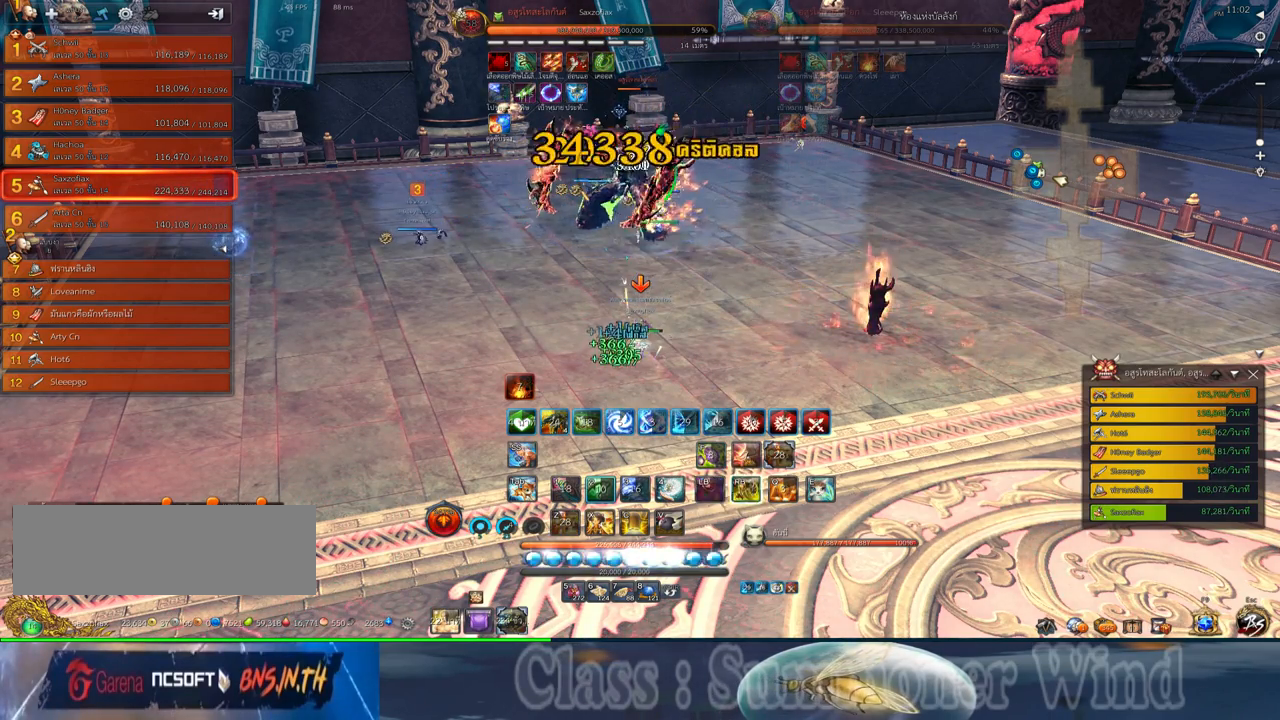
{"keys": [], "mouse": ["left"], "events": [[17, "2", "up"], [17, "f", "up"], [167, "2", "down"], [200, "mouse_left", "down"], [234, "2", "up"], [234, "mouse_left", "up"], [234, "mouse_right", "down"], [267, "f", "down"], [267, "mouse_right", "up"], [300, "f", "up"], [334, "2", "down"], [334, "mouse_right", "down"], [367, "f", "down"], [367, "mouse_right", "up"], [400, "f", "up"], [434, "2", "up"], [484, "mouse_left", "down"]]}
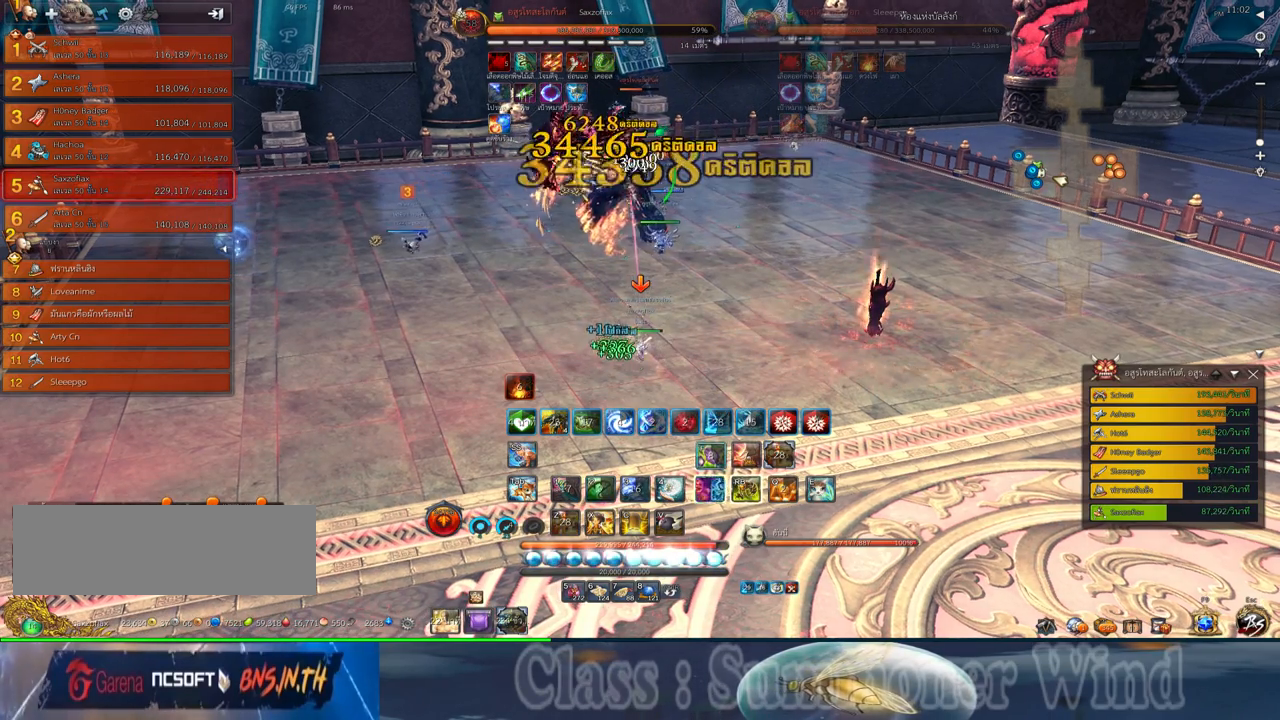
{"keys": ["2"], "mouse": ["right"], "events": [[17, "mouse_left", "up"], [17, "mouse_right", "down"], [50, "mouse_right", "up"], [84, "2", "down"], [84, "mouse_left", "down"], [117, "mouse_left", "up"], [117, "mouse_right", "down"], [150, "2", "up"], [150, "f", "down"], [150, "mouse_right", "up"], [184, "f", "up"], [284, "2", "down"], [367, "2", "up"], [367, "mouse_left", "down"], [400, "mouse_left", "up"], [400, "mouse_right", "down"], [434, "f", "down"], [434, "mouse_right", "up"], [467, "f", "up"], [500, "2", "down"], [500, "mouse_right", "down"]]}
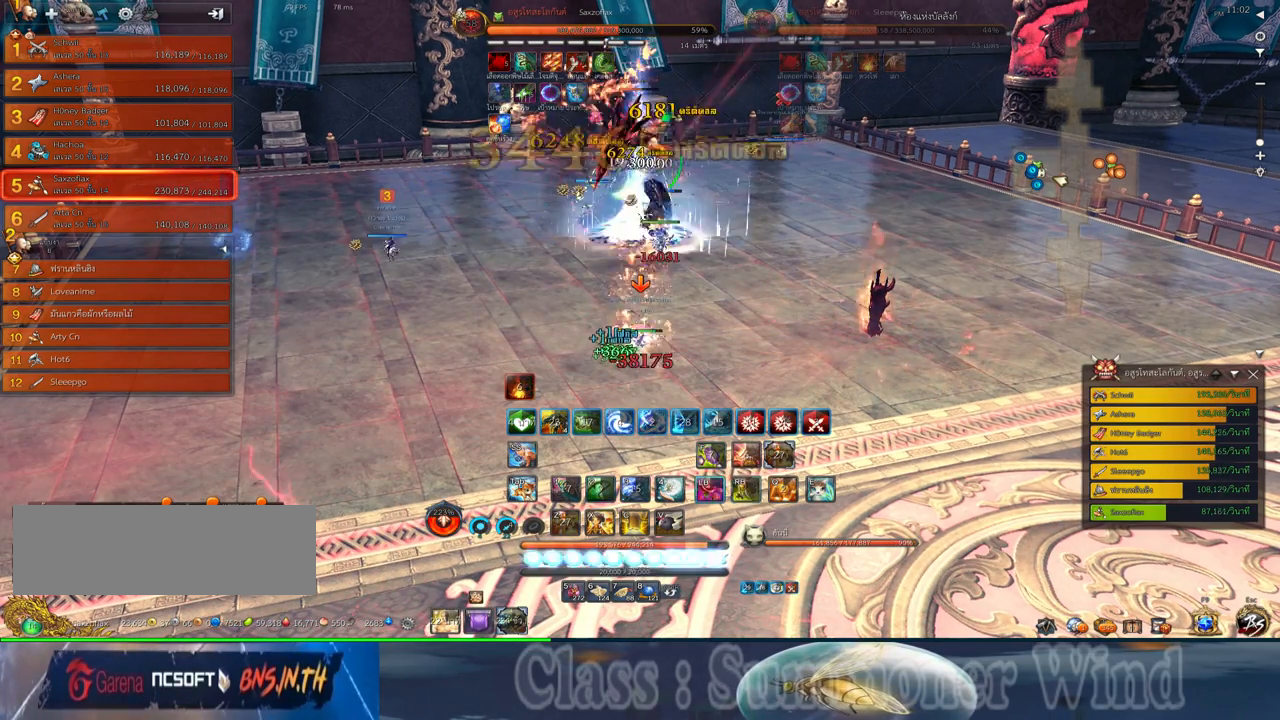
{"keys": [], "mouse": [], "events": [[34, "f", "down"], [34, "mouse_right", "up"], [67, "2", "up"], [67, "f", "up"], [134, "mouse_left", "down"], [167, "mouse_left", "up"], [167, "mouse_right", "down"], [200, "2", "down"], [200, "f", "down"], [200, "mouse_right", "up"], [250, "f", "up"], [250, "mouse_left", "down"], [284, "mouse_left", "up"], [284, "mouse_right", "down"], [317, "2", "up"], [317, "f", "down"], [317, "mouse_right", "up"], [350, "f", "up"], [417, "mouse_left", "down"], [450, "mouse_left", "up"], [450, "mouse_right", "down"], [484, "mouse_right", "up"]]}
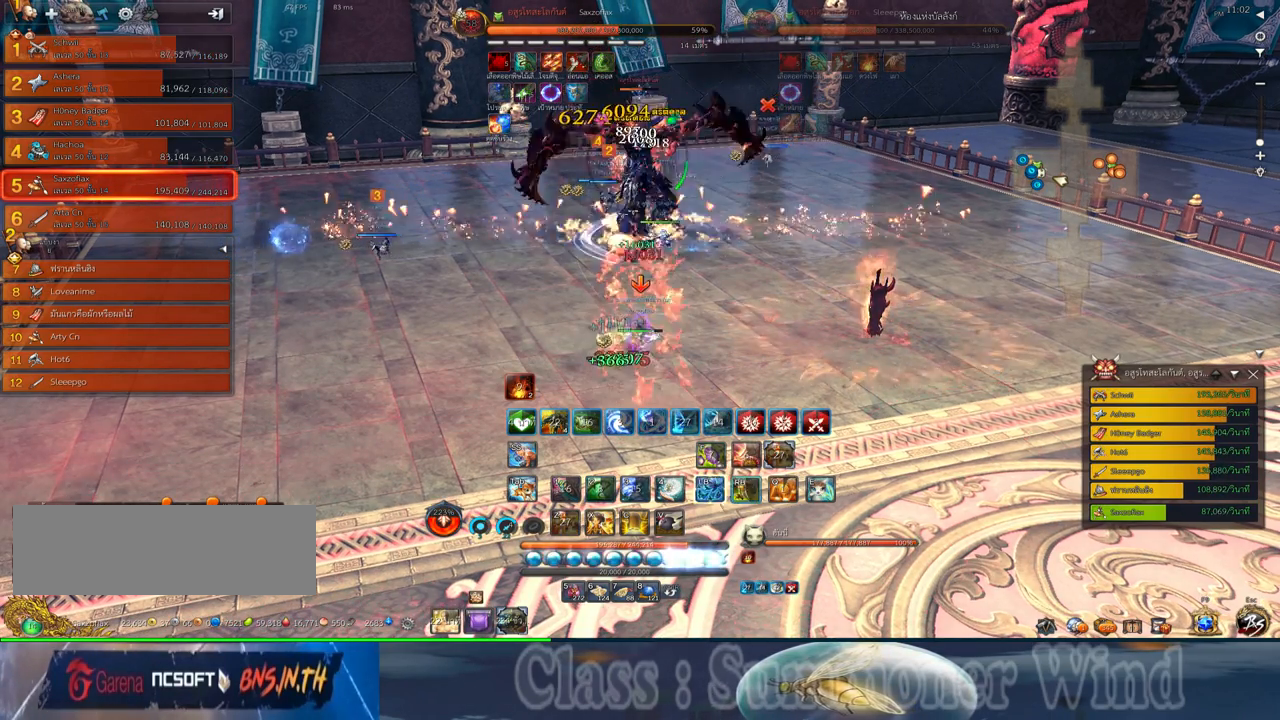
{"keys": [], "mouse": [], "events": [[17, "mouse_left", "down"], [50, "mouse_left", "up"], [50, "mouse_right", "down"], [100, "f", "down"], [100, "mouse_right", "up"], [134, "f", "up"], [300, "d", "down"], [300, "mouse_left", "down"], [334, "d", "up"], [334, "mouse_left", "up"], [334, "mouse_right", "down"], [367, "f", "down"], [367, "mouse_right", "up"], [400, "f", "up"]]}
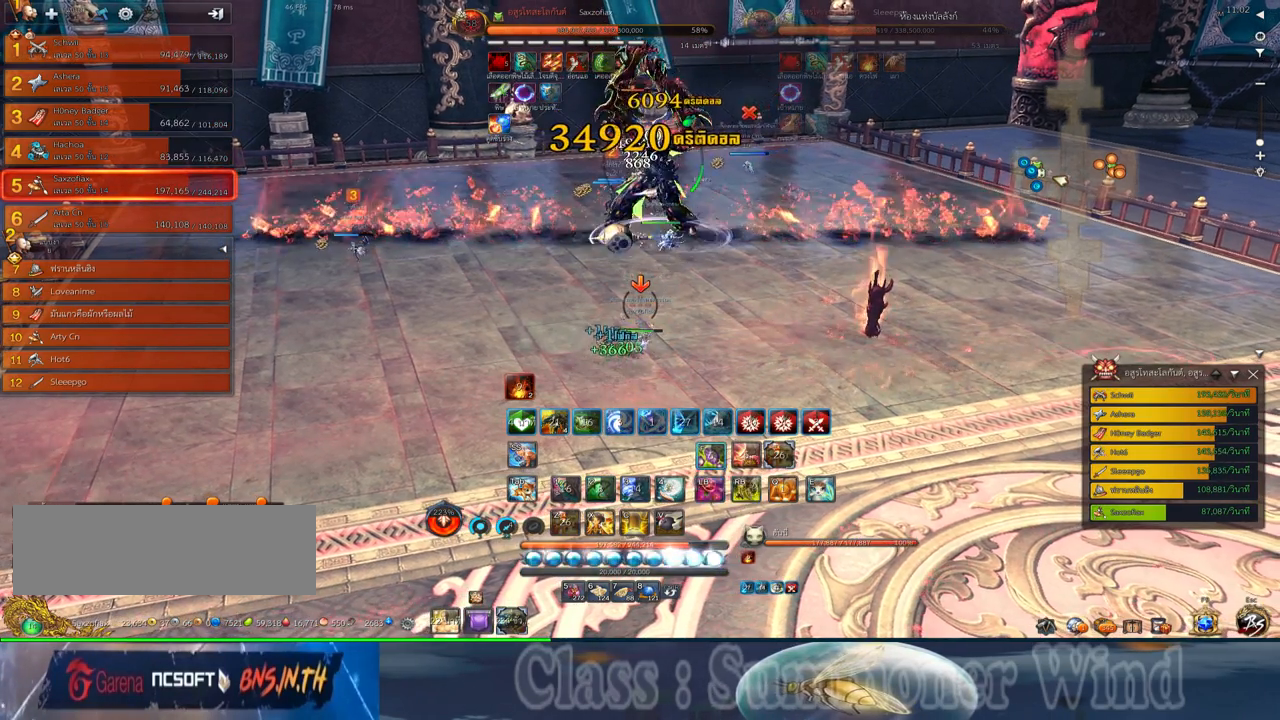
{"keys": [], "mouse": ["right"], "events": [[84, "mouse_left", "down"], [117, "mouse_left", "up"], [117, "mouse_right", "down"], [150, "2", "down"], [150, "f", "down"], [150, "mouse_right", "up"], [184, "f", "up"], [217, "2", "up"], [217, "mouse_right", "down"], [250, "f", "down"], [250, "mouse_right", "up"], [284, "f", "up"], [367, "2", "down"], [367, "mouse_left", "down"], [400, "mouse_left", "up"], [400, "mouse_right", "down"], [434, "2", "up"], [434, "mouse_right", "up"], [467, "mouse_left", "down"], [500, "mouse_left", "up"], [500, "mouse_right", "down"]]}
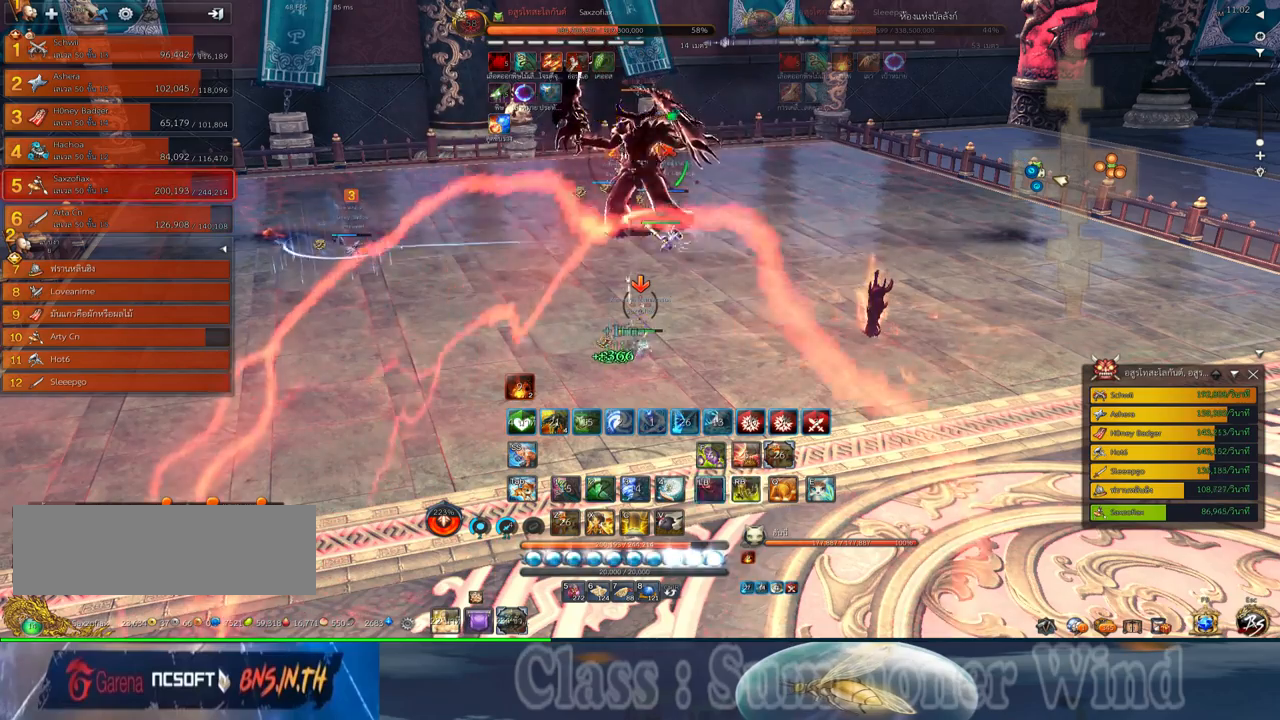
{"keys": ["2"], "mouse": [], "events": [[34, "f", "down"], [34, "mouse_right", "up"], [67, "2", "down"], [67, "f", "up"], [134, "2", "up"], [134, "mouse_left", "down"], [167, "mouse_left", "up"], [167, "mouse_right", "down"], [217, "f", "down"], [217, "mouse_right", "up"], [250, "2", "down"], [250, "f", "up"], [250, "mouse_left", "down"], [284, "mouse_left", "up"], [284, "mouse_right", "down"], [317, "f", "down"], [317, "mouse_right", "up"], [350, "2", "up"], [350, "f", "up"], [417, "mouse_left", "down"], [450, "2", "down"], [450, "mouse_left", "up"], [450, "mouse_right", "down"], [484, "mouse_right", "up"]]}
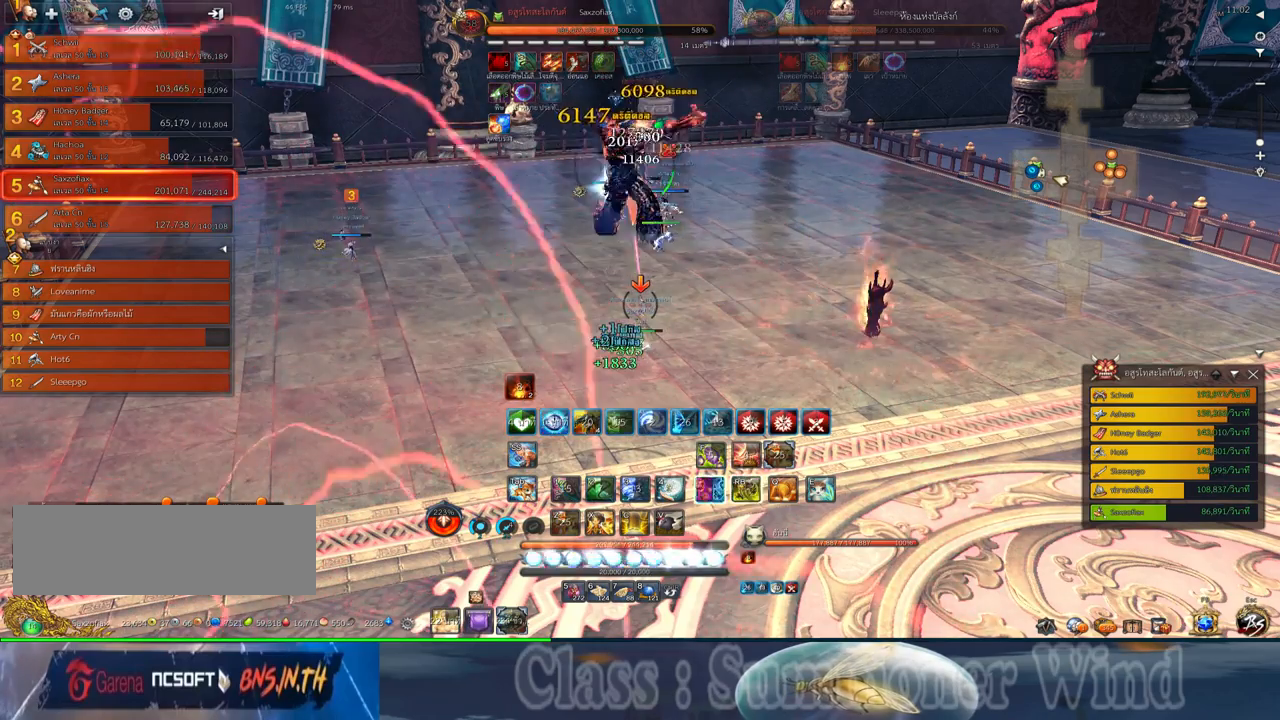
{"keys": [], "mouse": [], "events": [[34, "2", "up"], [34, "mouse_left", "down"], [67, "mouse_left", "up"], [67, "mouse_right", "down"], [100, "f", "down"], [100, "mouse_right", "up"], [134, "f", "up"], [167, "2", "down"], [200, "mouse_left", "down"], [234, "2", "up"], [234, "mouse_left", "up"], [300, "mouse_left", "down"], [334, "mouse_left", "up"], [334, "mouse_right", "down"], [367, "f", "down"], [367, "mouse_right", "up"], [417, "f", "up"]]}
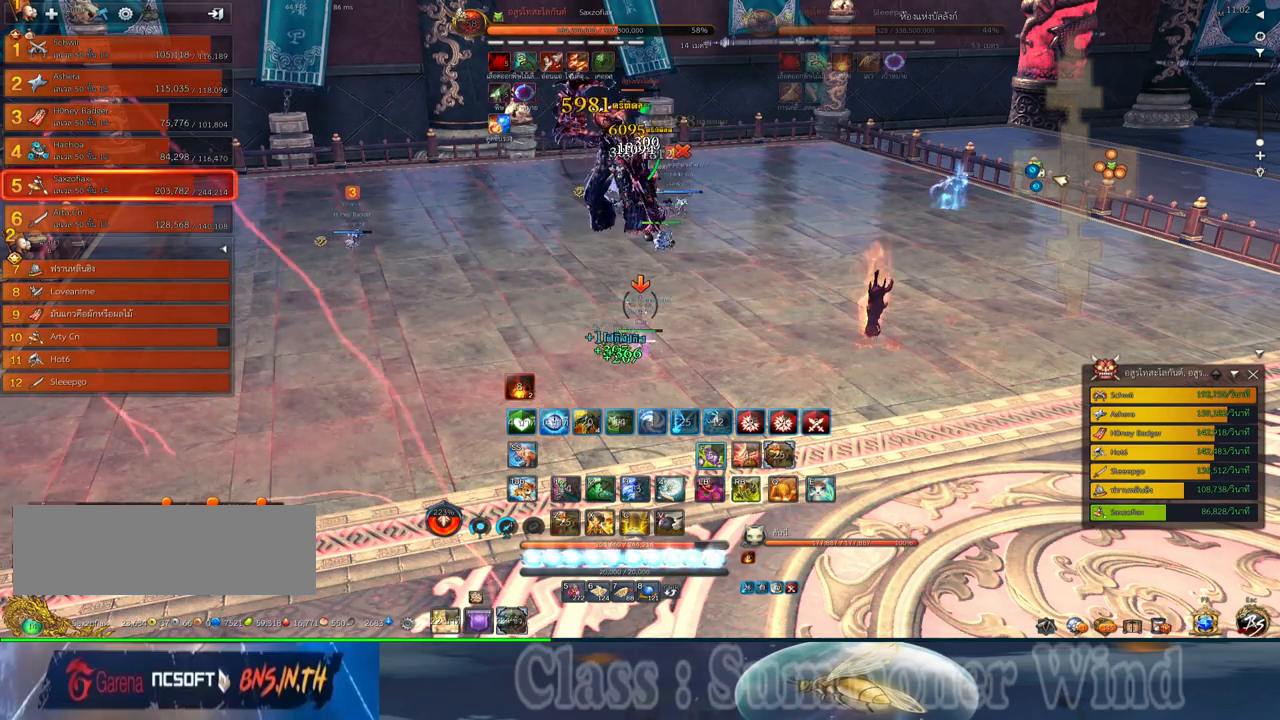
{"keys": [], "mouse": ["right"], "events": [[84, "mouse_left", "down"], [117, "mouse_left", "up"], [117, "mouse_right", "down"], [150, "f", "down"], [150, "mouse_right", "up"], [184, "f", "up"], [217, "mouse_right", "down"], [250, "f", "down"], [250, "mouse_right", "up"], [300, "f", "up"], [367, "mouse_left", "down"], [400, "mouse_left", "up"], [400, "mouse_right", "down"], [434, "mouse_right", "up"], [467, "mouse_left", "down"], [500, "mouse_left", "up"], [500, "mouse_right", "down"]]}
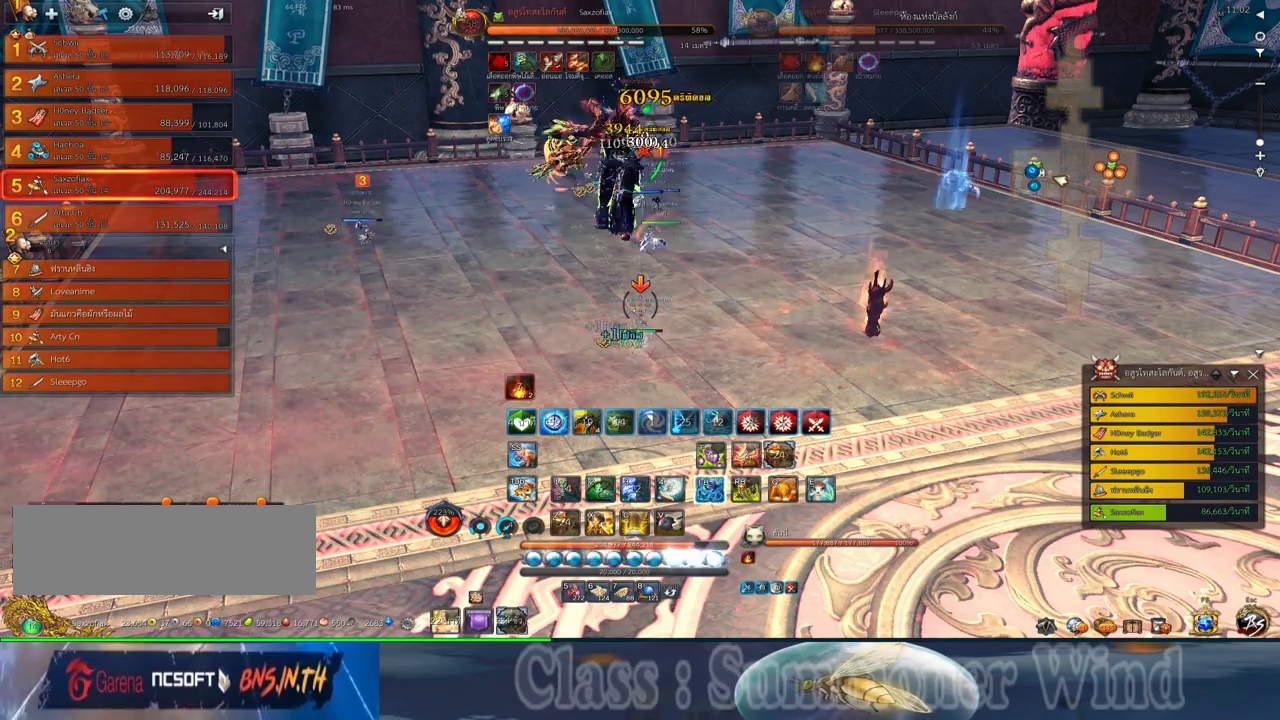
{"keys": ["2"], "mouse": [], "events": [[34, "f", "down"], [34, "mouse_right", "up"], [67, "f", "up"], [100, "2", "down"], [134, "mouse_left", "down"], [184, "2", "up"], [184, "mouse_left", "up"], [250, "mouse_left", "down"], [284, "2", "down"], [284, "mouse_left", "up"], [284, "mouse_right", "down"], [317, "f", "down"], [317, "mouse_right", "up"], [350, "2", "up"], [350, "f", "up"], [417, "f", "down"], [450, "2", "down"], [450, "f", "up"]]}